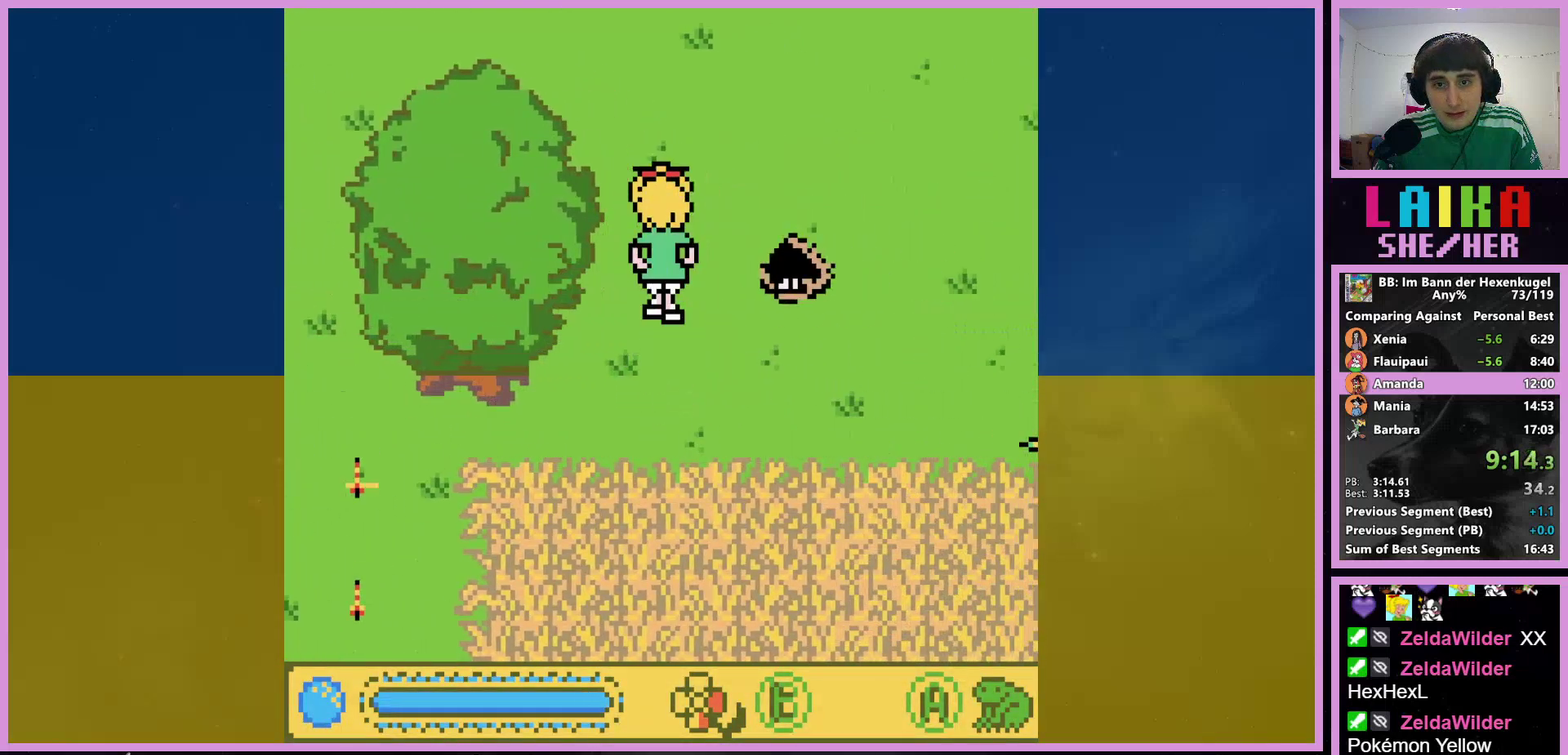
Gameplay with a controller (Nintendo layout); each line is a JSON object with the inputs held at the frame after it. "events" lists button and stick changes between this image and that frame as [ms after this image, input, new state], when the widget could be followed in between. Not read: DPAD_DOWN L3 R3.
{"buttons": ["DPAD_UP", "DPAD_RIGHT"], "events": [[300, "DPAD_RIGHT", "down"]]}
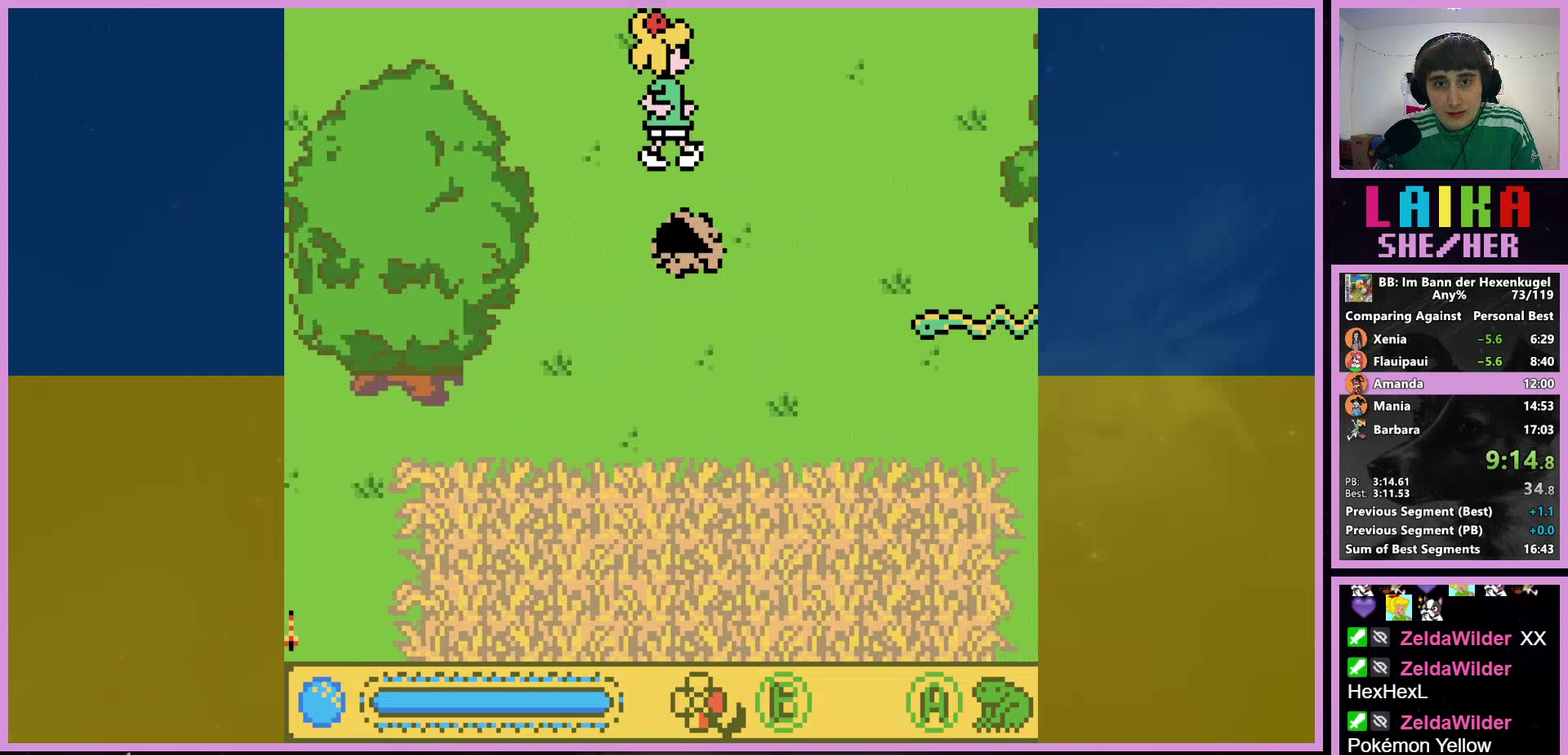
{"buttons": ["DPAD_UP", "DPAD_RIGHT"], "events": []}
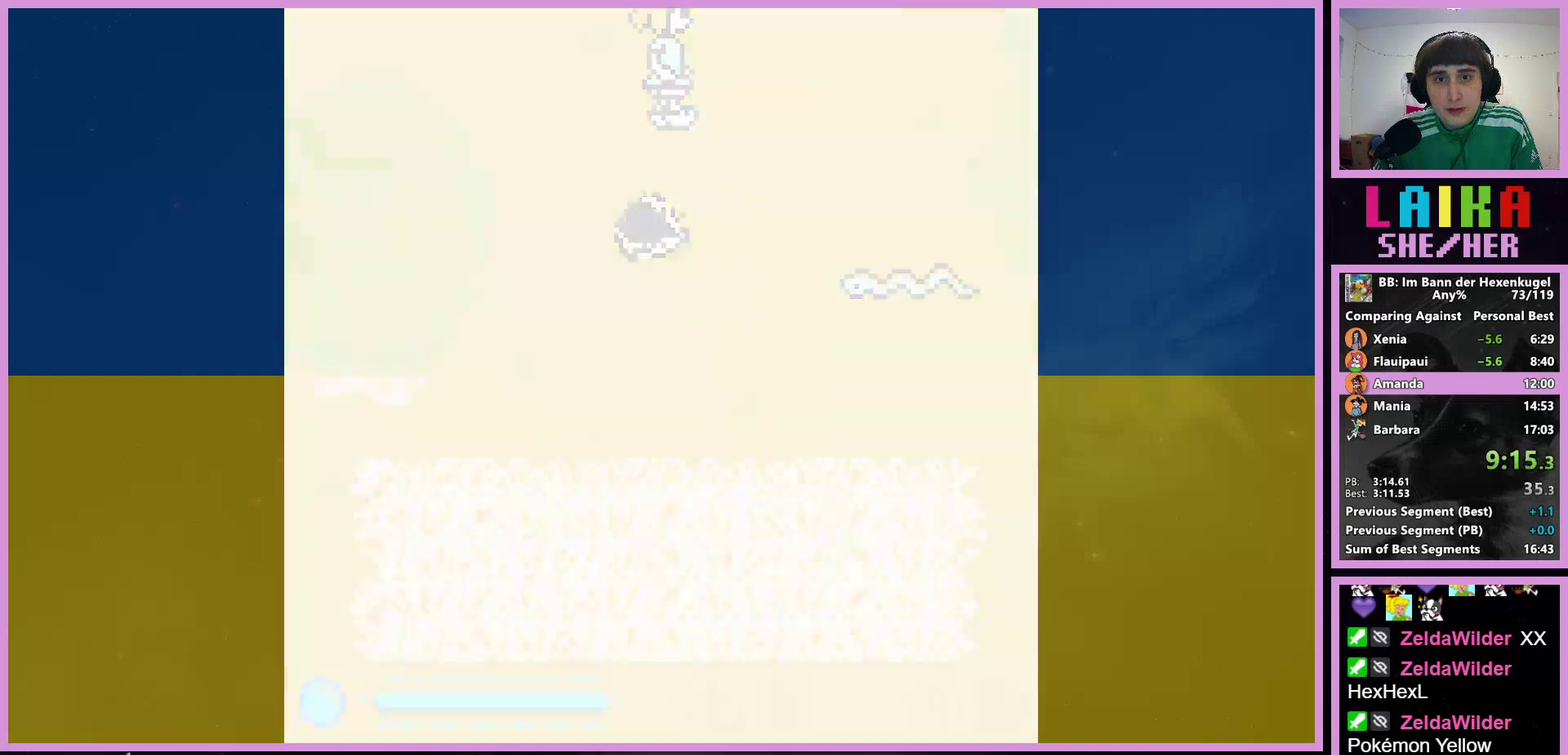
{"buttons": ["DPAD_RIGHT"], "events": [[233, "DPAD_UP", "up"]]}
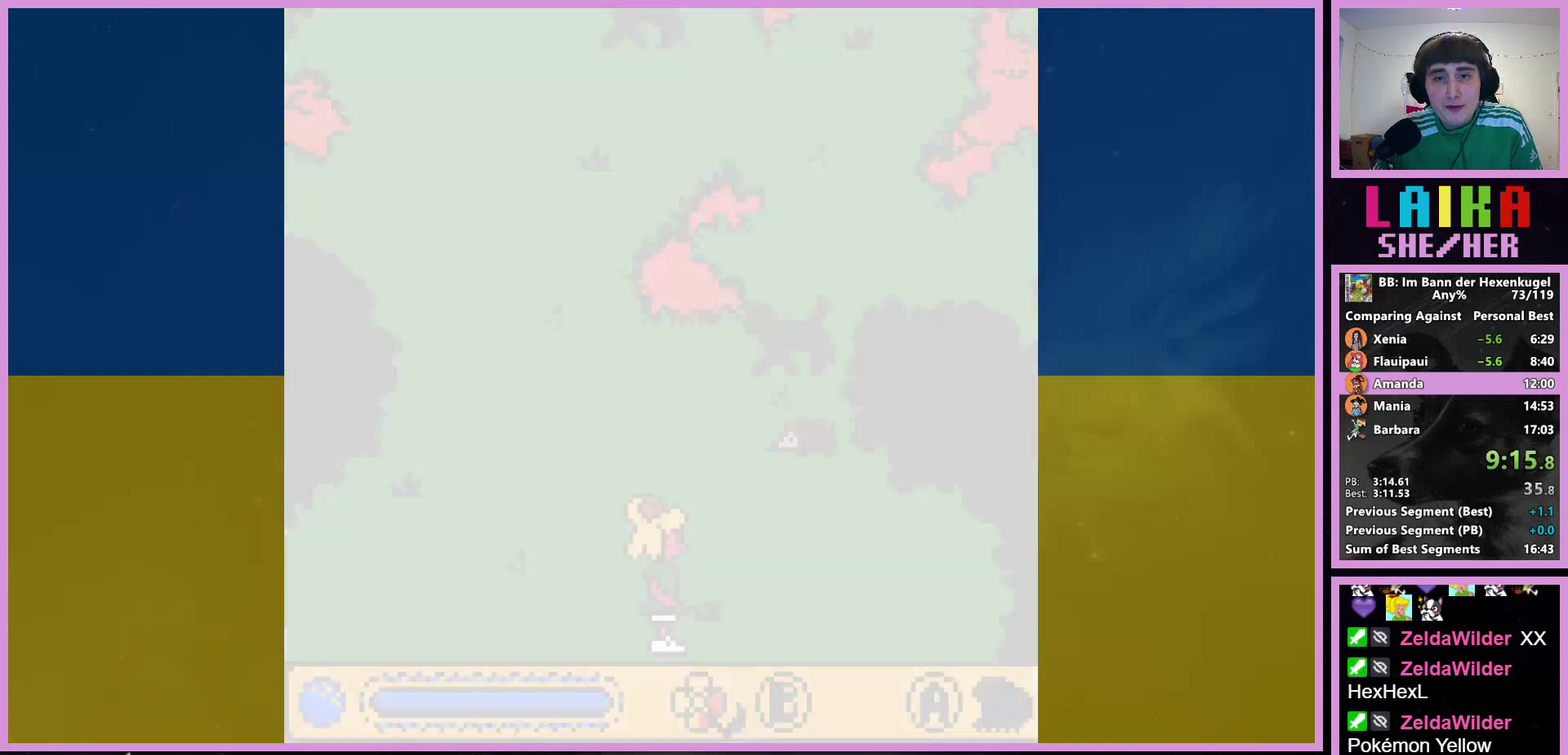
{"buttons": ["DPAD_RIGHT"], "events": []}
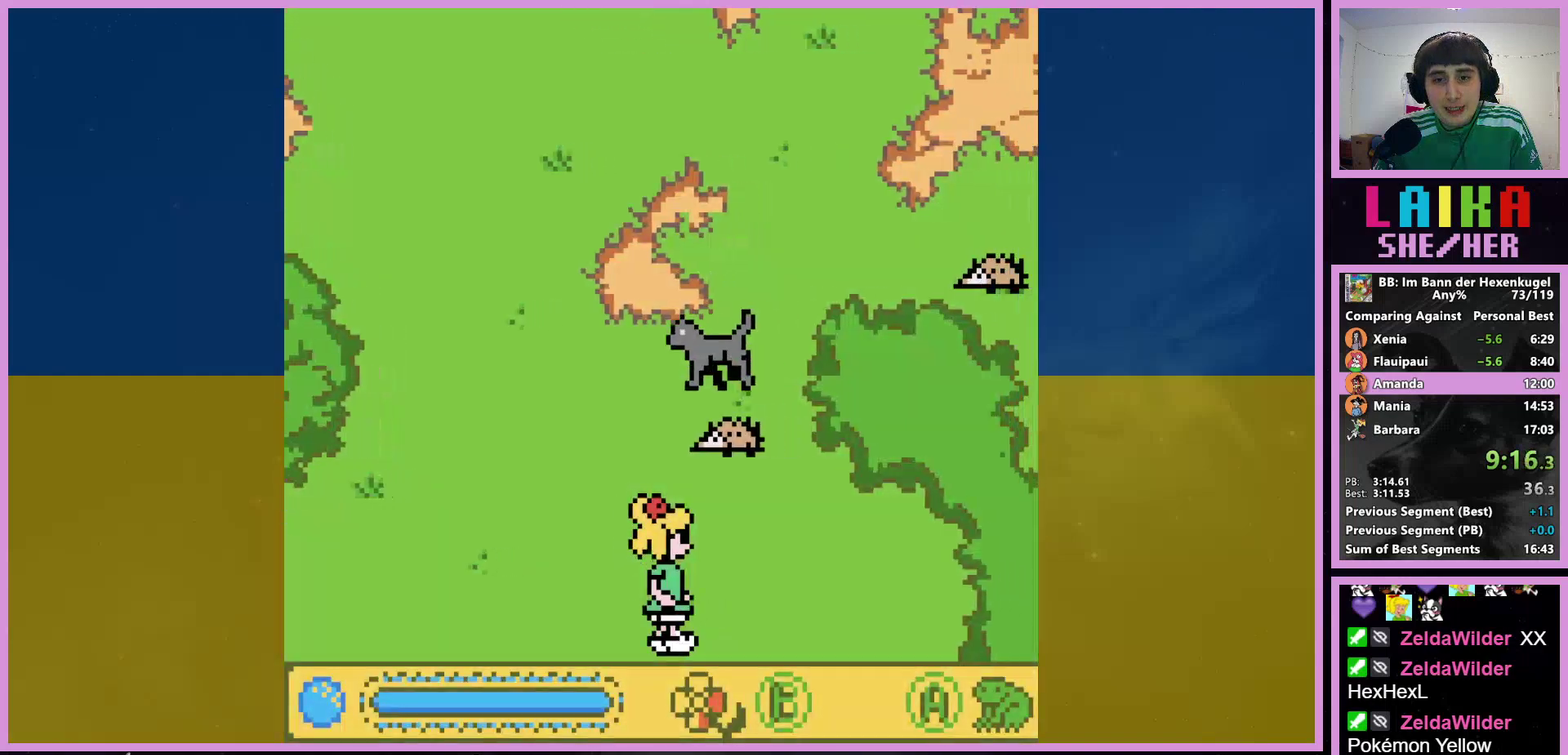
{"buttons": ["DPAD_UP"], "events": [[133, "DPAD_UP", "down"], [367, "DPAD_RIGHT", "up"]]}
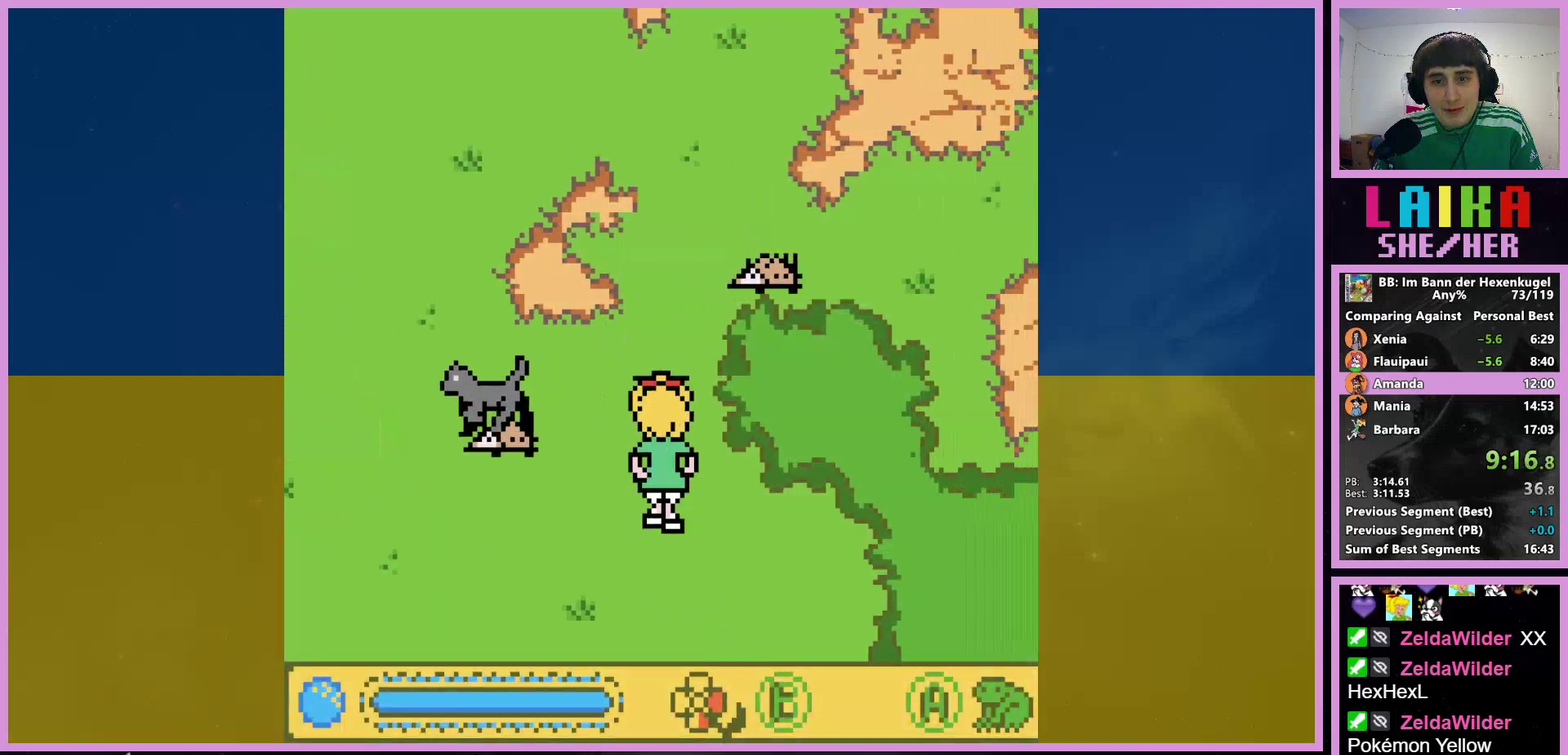
{"buttons": ["DPAD_UP", "DPAD_RIGHT"], "events": [[500, "DPAD_RIGHT", "down"]]}
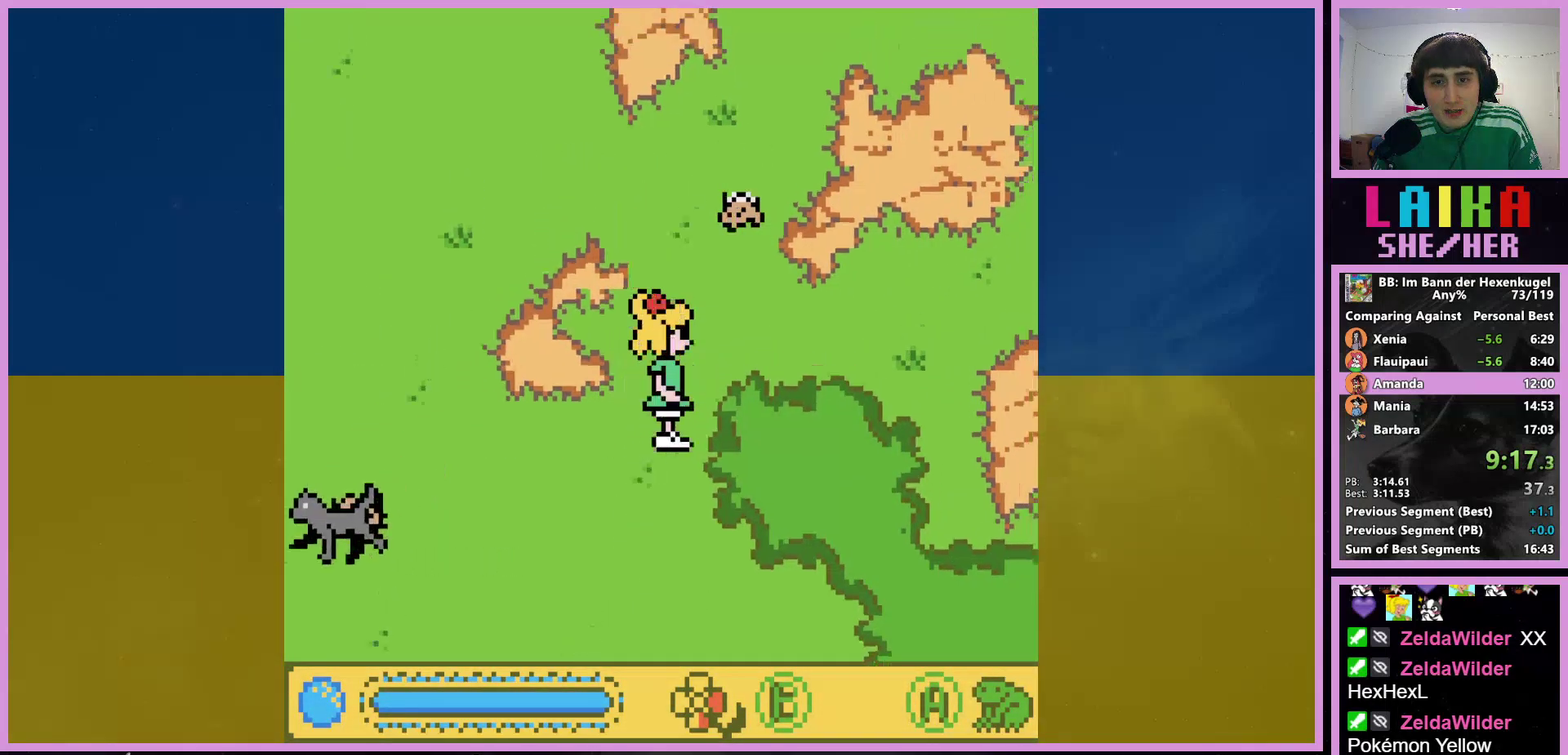
{"buttons": ["DPAD_RIGHT"], "events": [[467, "DPAD_UP", "up"]]}
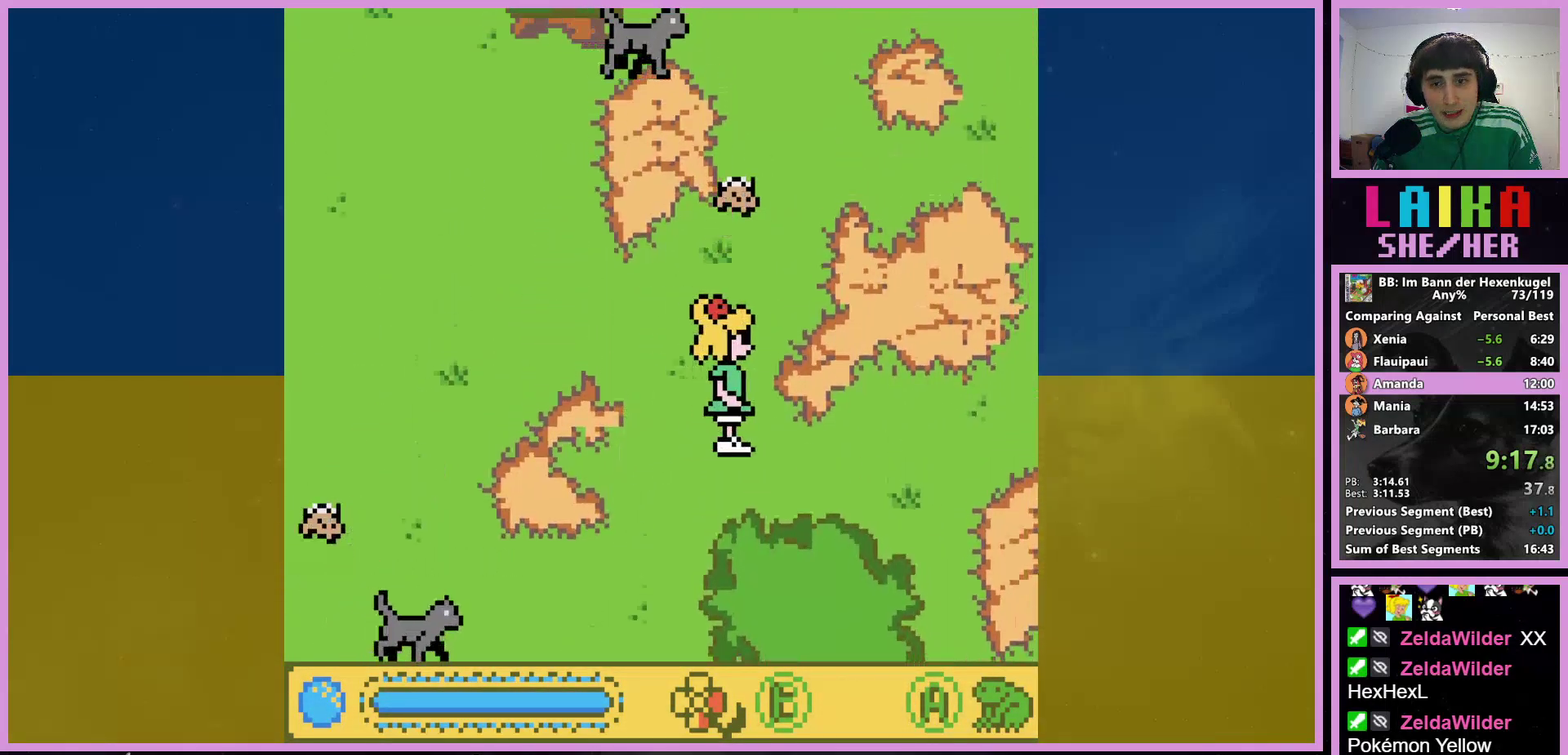
{"buttons": ["DPAD_UP", "DPAD_RIGHT"], "events": [[433, "DPAD_UP", "down"]]}
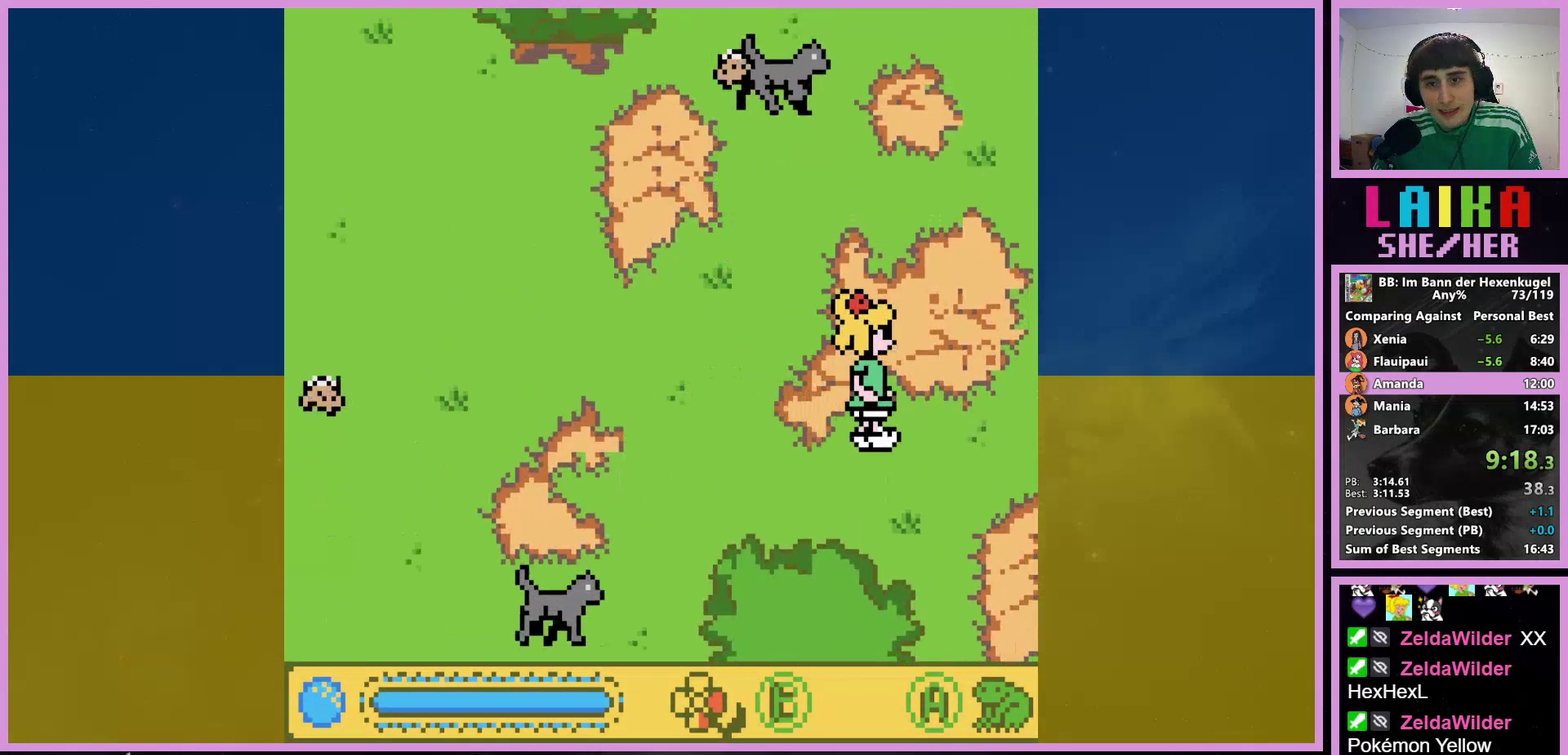
{"buttons": ["DPAD_UP", "DPAD_RIGHT"], "events": []}
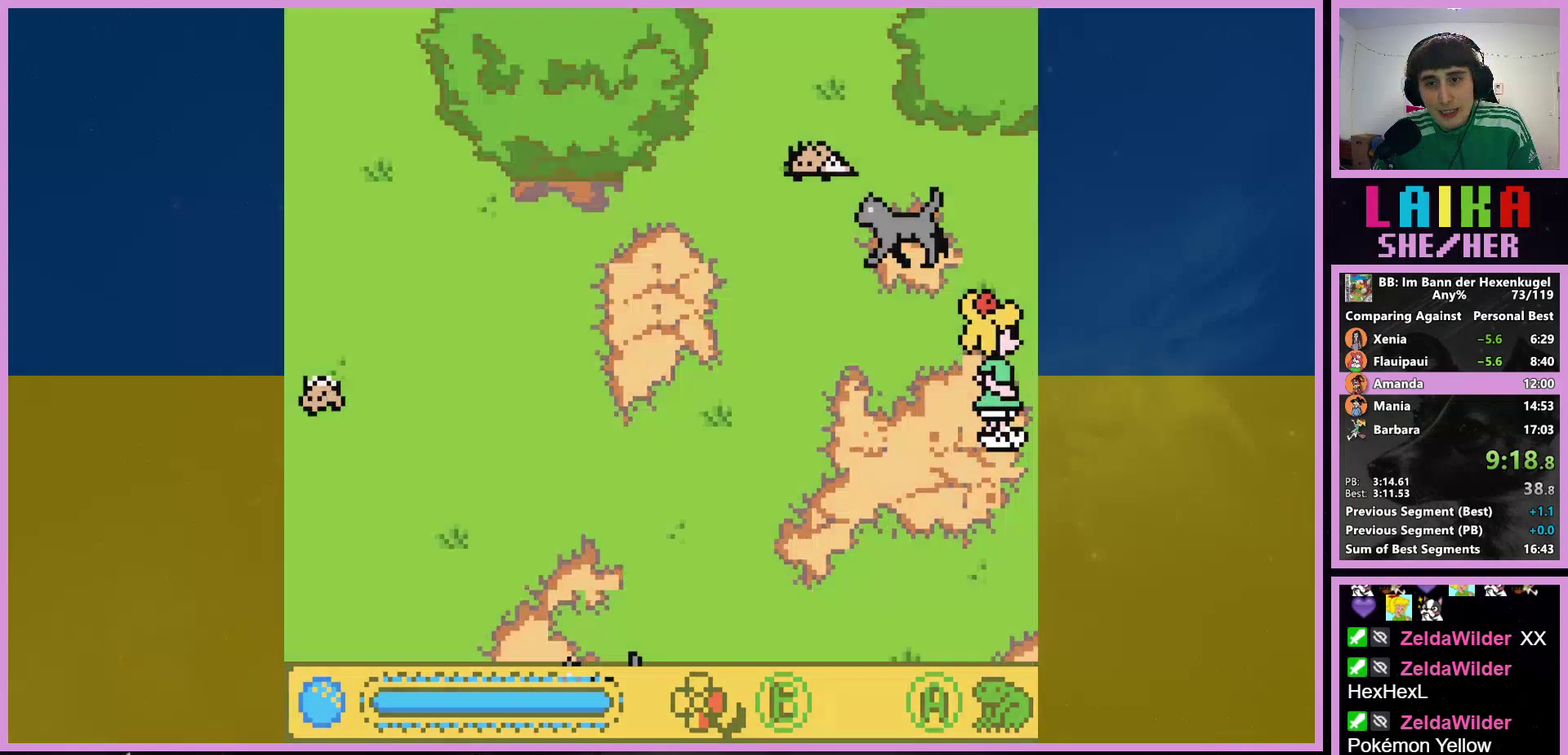
{"buttons": ["DPAD_RIGHT"], "events": [[133, "DPAD_UP", "up"]]}
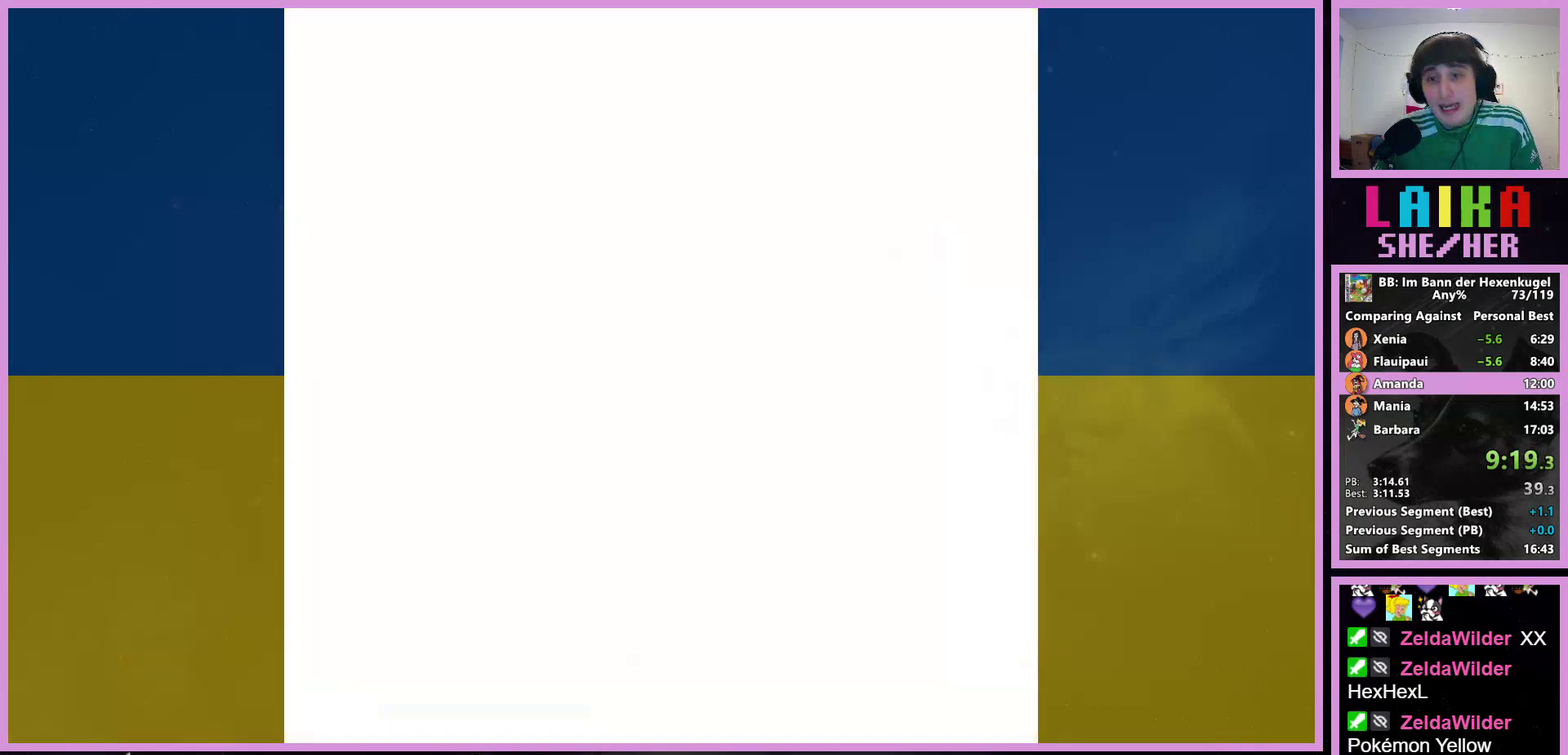
{"buttons": [], "events": [[100, "DPAD_RIGHT", "up"], [300, "SELECT", "down"], [367, "SELECT", "up"]]}
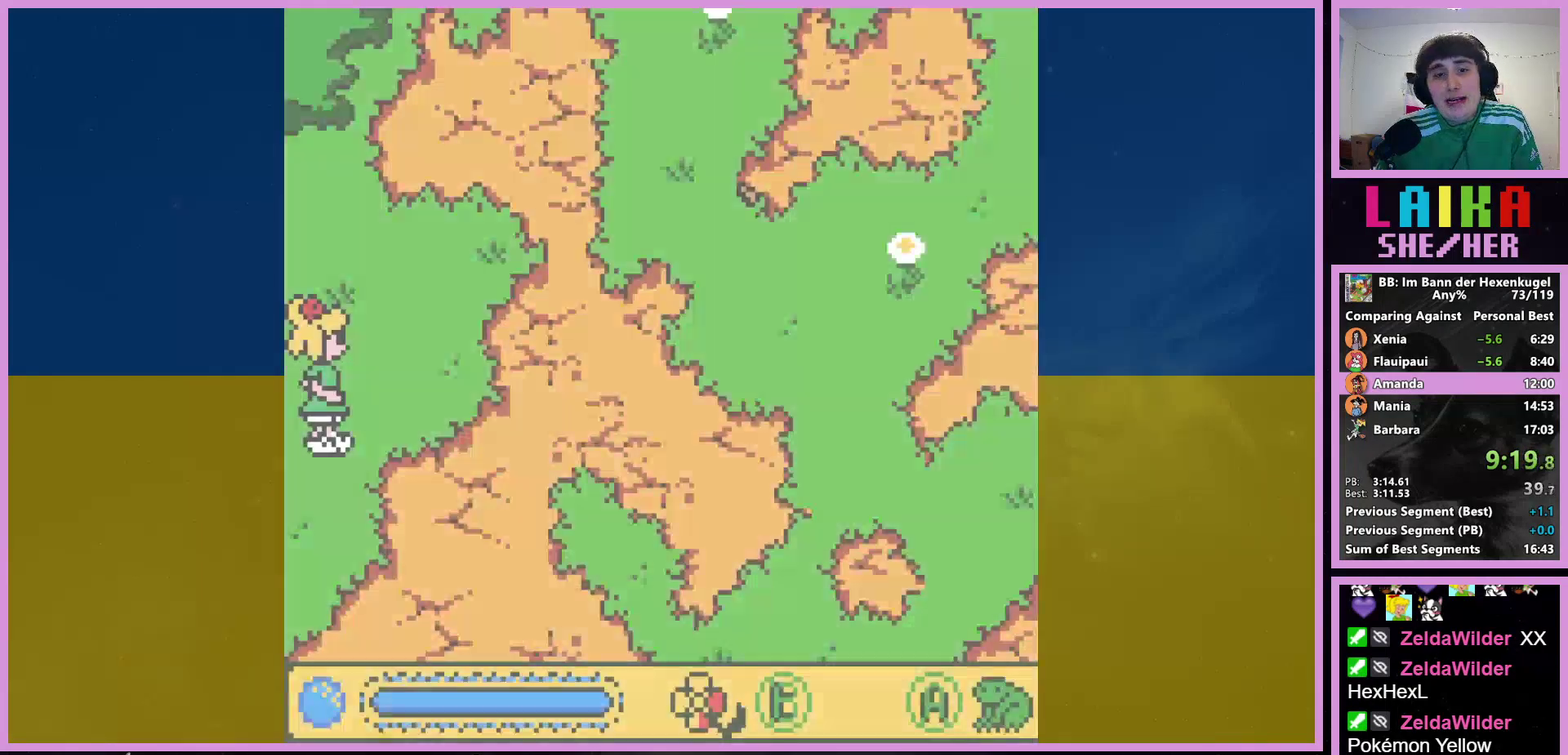
{"buttons": [], "events": [[100, "SELECT", "down"], [333, "SELECT", "up"]]}
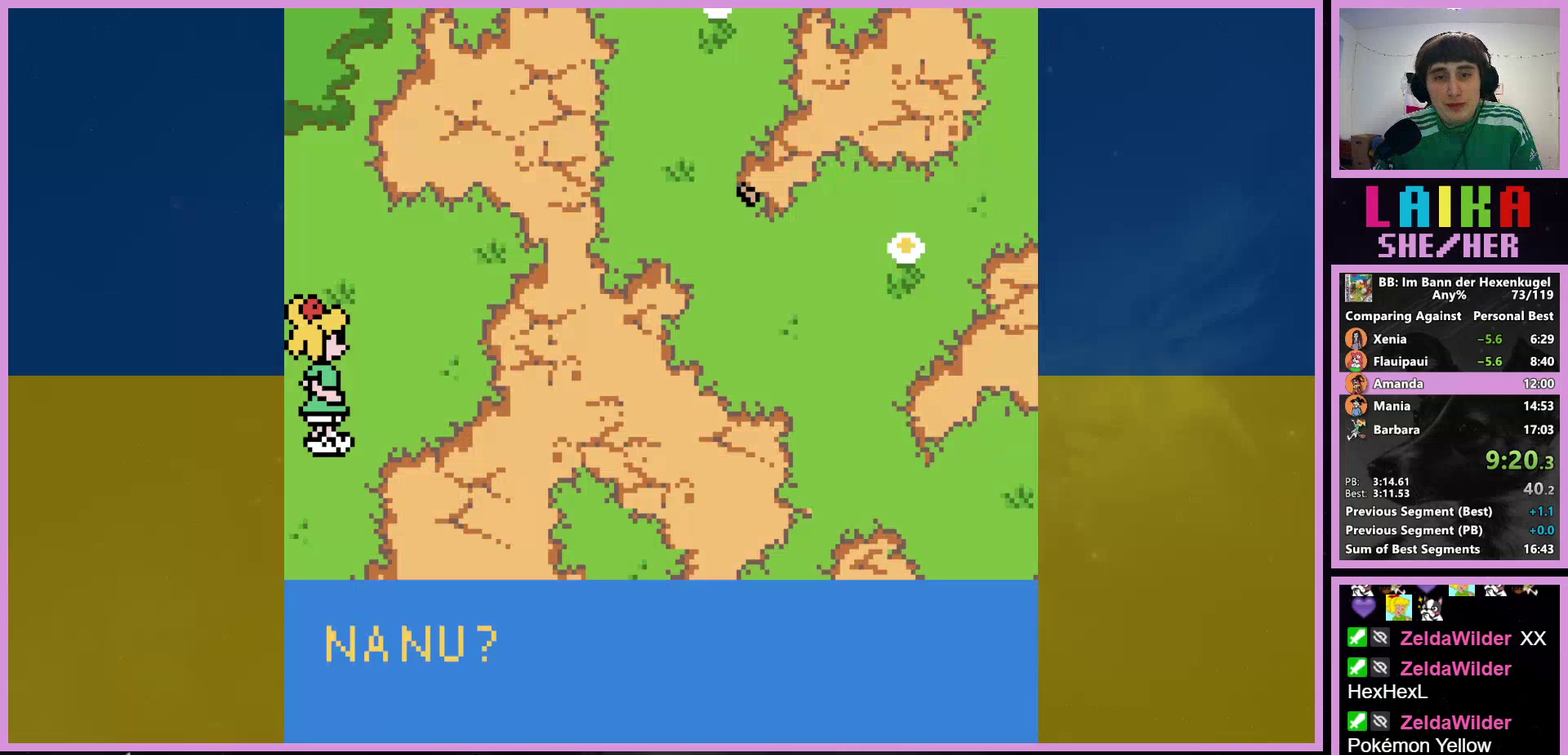
{"buttons": ["SELECT"], "events": [[67, "SELECT", "down"], [167, "SELECT", "up"], [300, "SELECT", "down"], [400, "SELECT", "up"], [500, "SELECT", "down"]]}
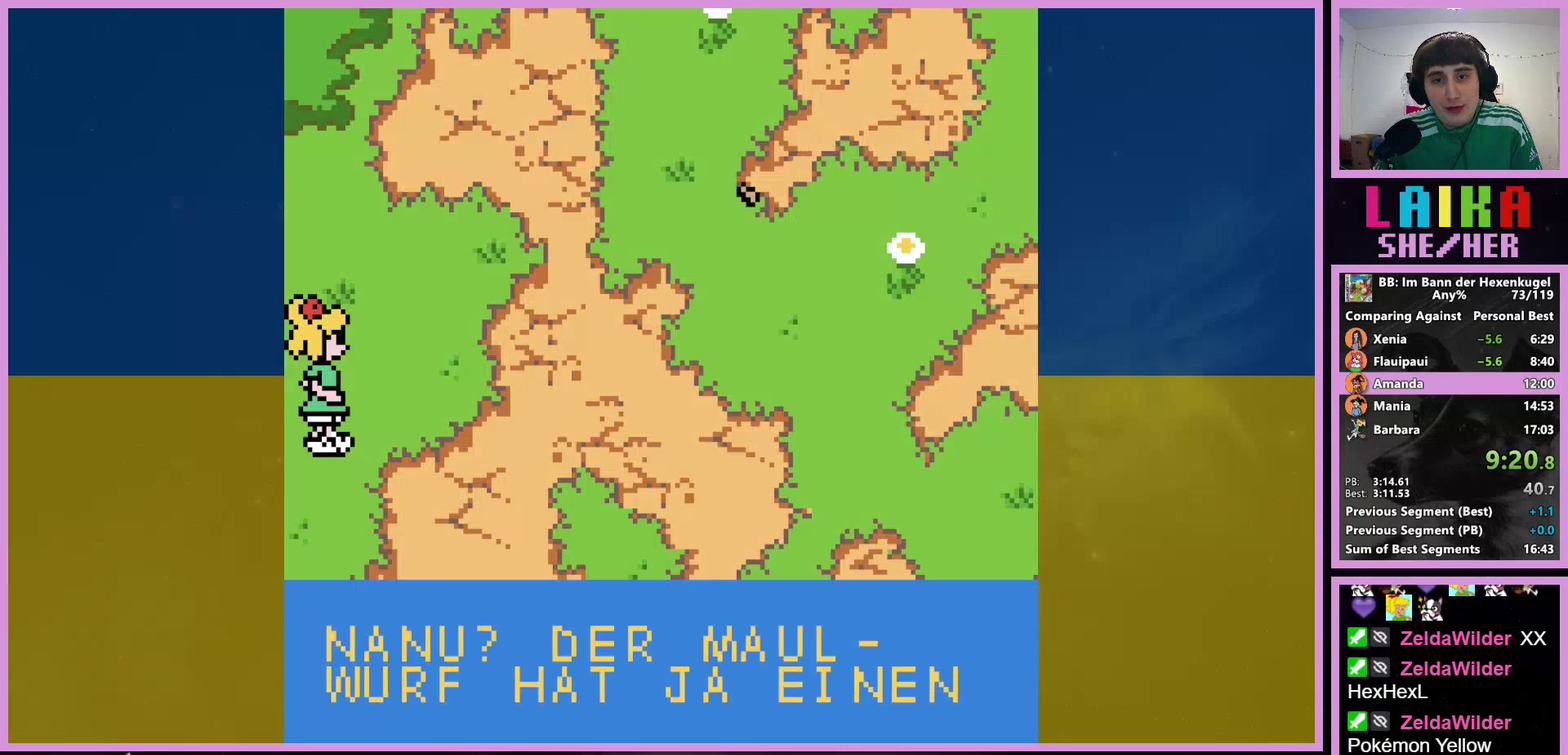
{"buttons": ["DPAD_UP", "DPAD_RIGHT"], "events": [[67, "SELECT", "up"], [167, "DPAD_RIGHT", "down"], [167, "DPAD_UP", "down"]]}
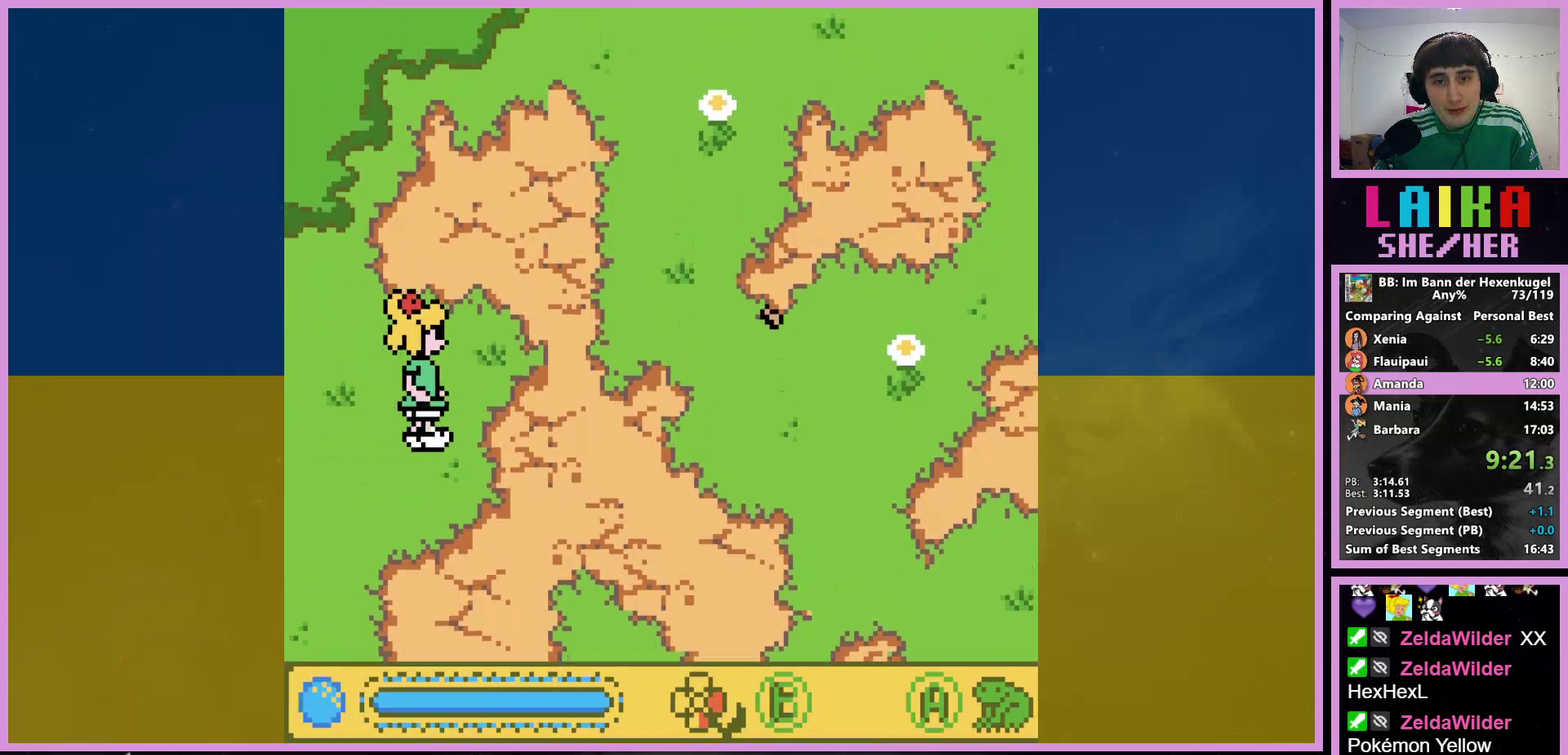
{"buttons": ["DPAD_RIGHT"], "events": [[367, "DPAD_UP", "up"]]}
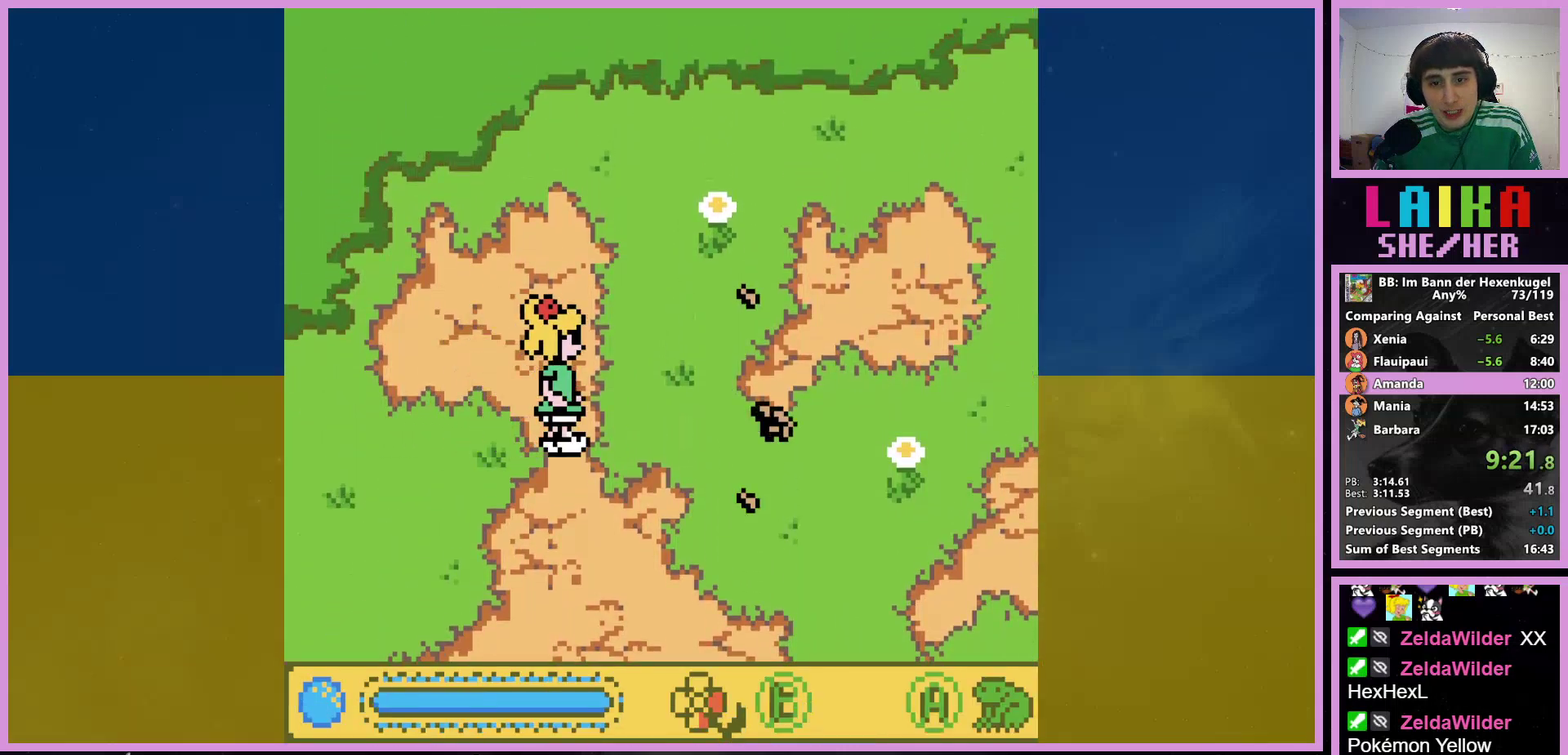
{"buttons": ["DPAD_RIGHT"], "events": []}
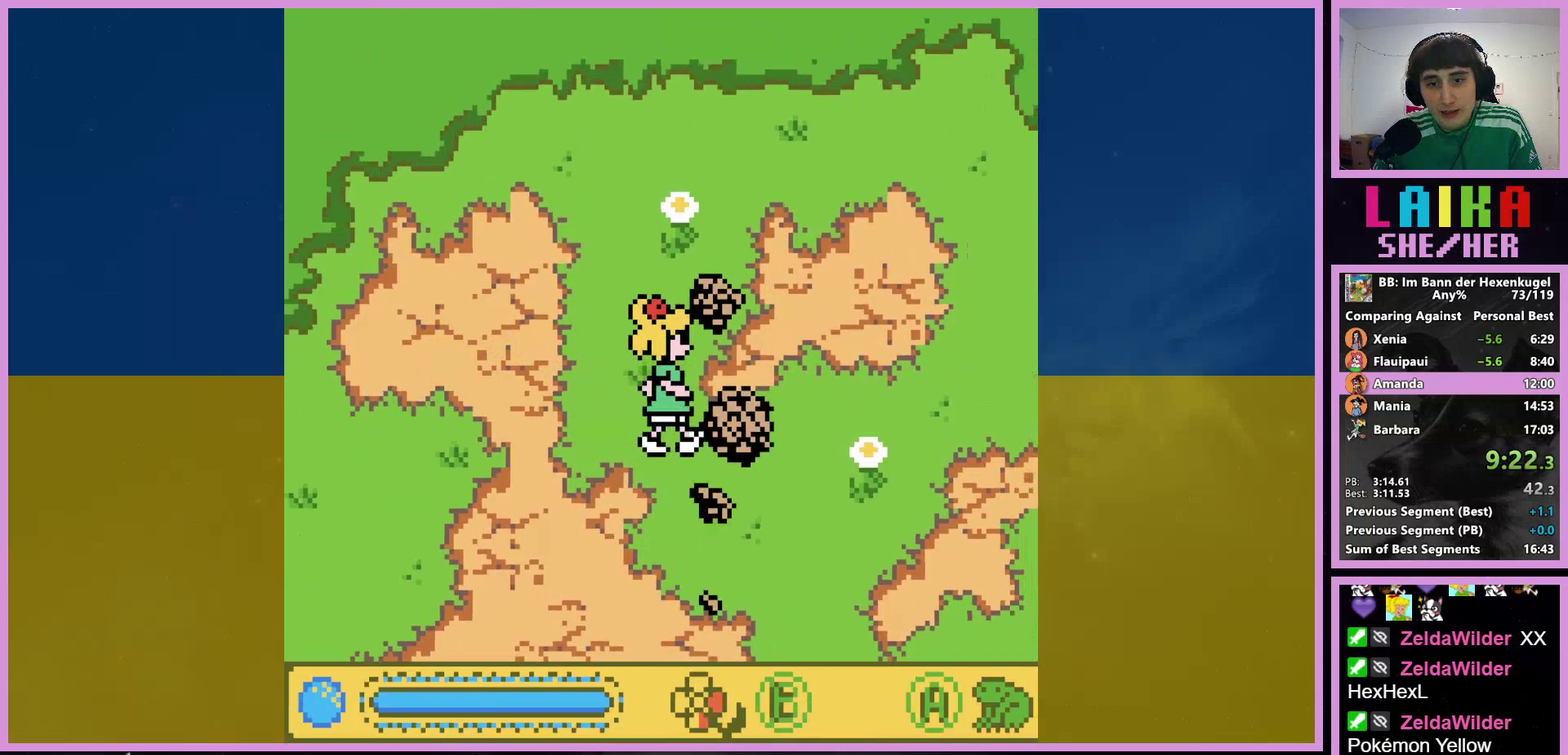
{"buttons": [], "events": [[233, "DPAD_RIGHT", "up"]]}
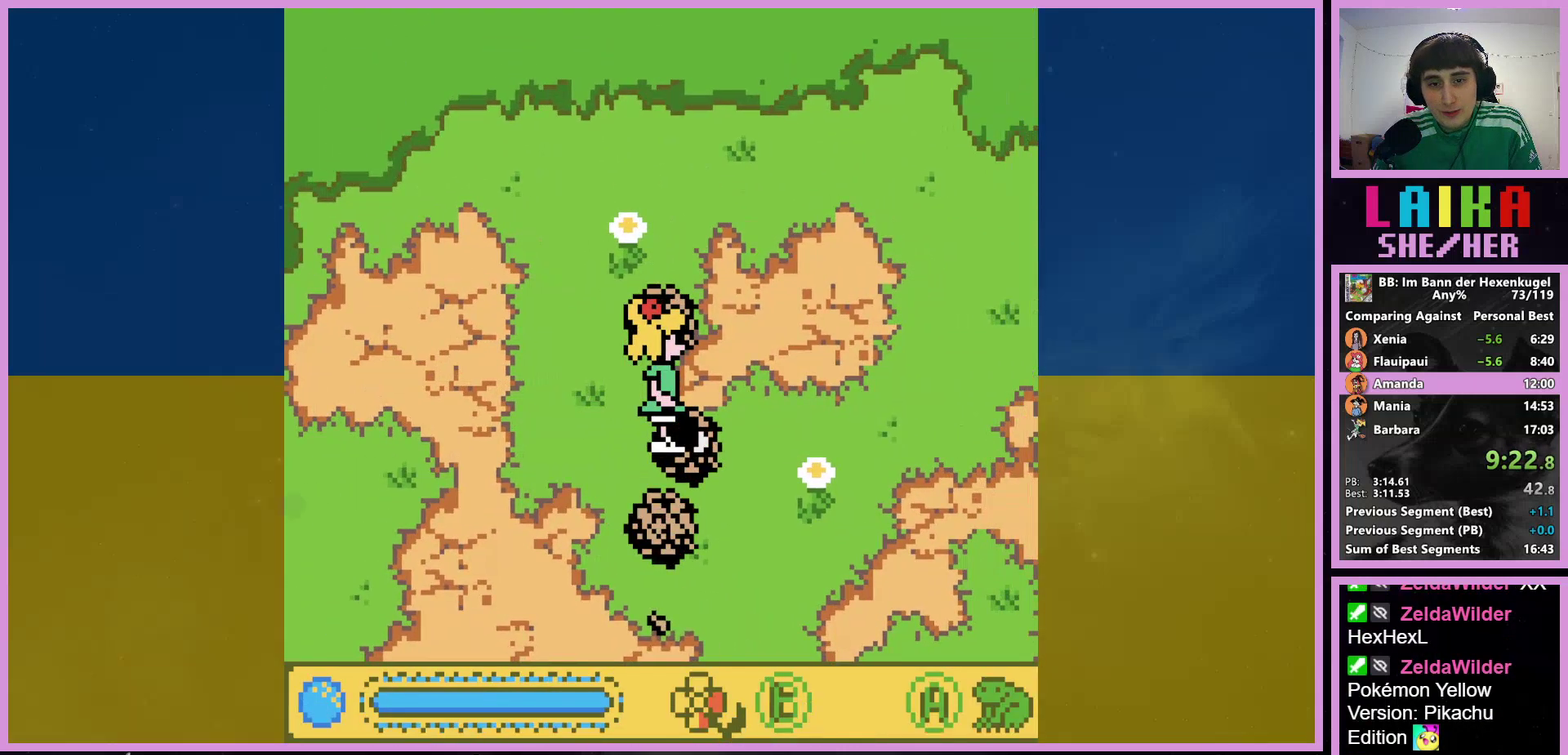
{"buttons": [], "events": []}
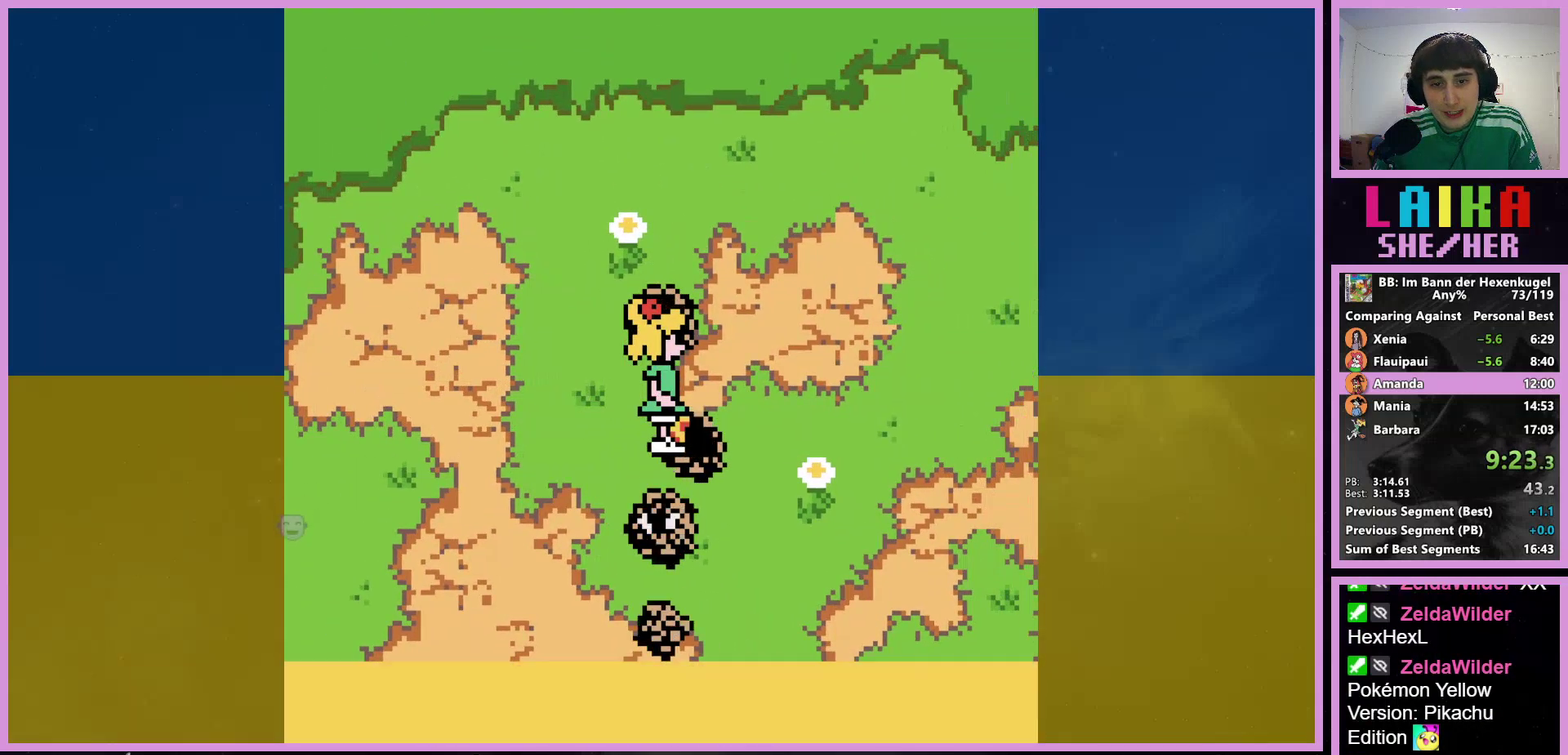
{"buttons": ["DPAD_LEFT"], "events": [[100, "DPAD_LEFT", "down"]]}
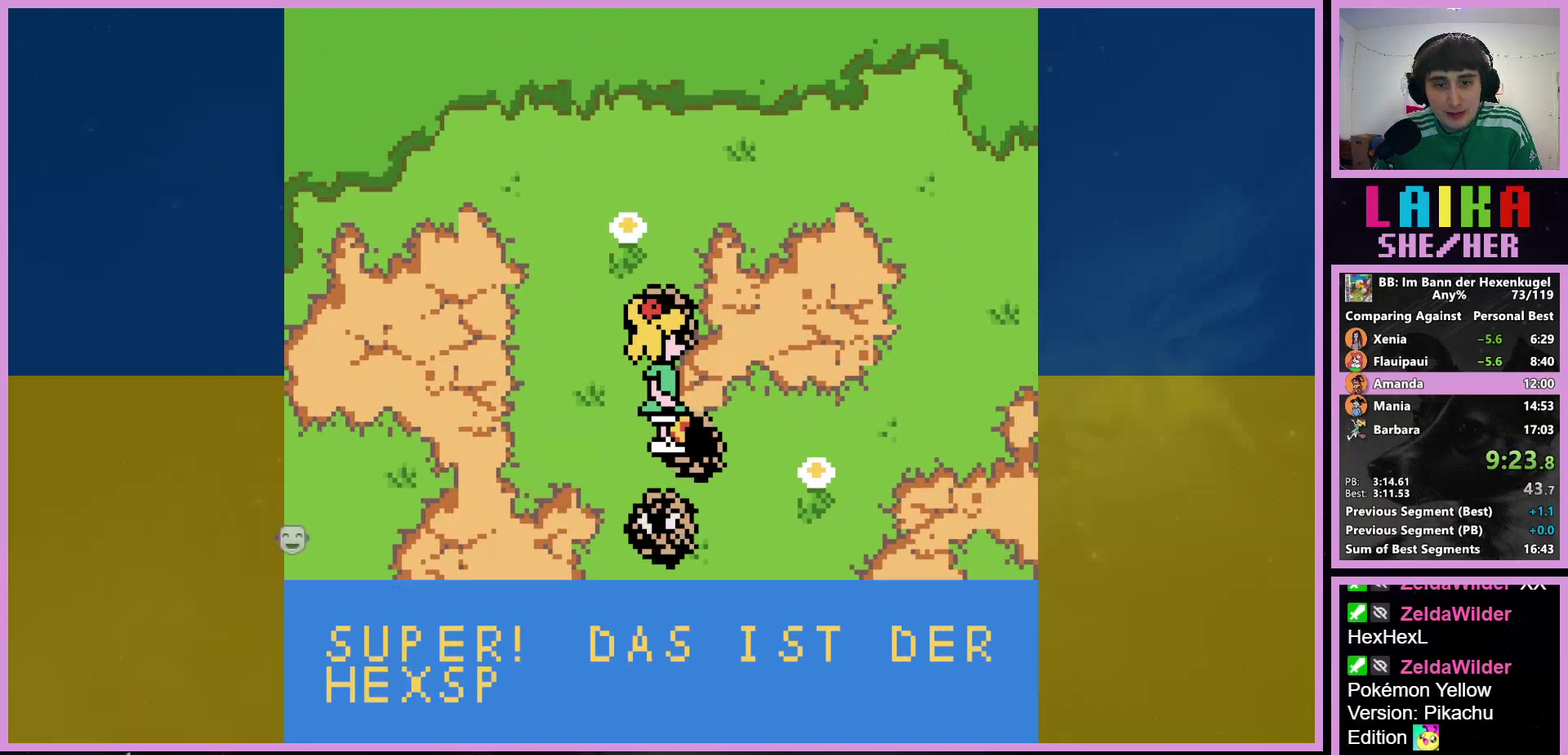
{"buttons": ["DPAD_LEFT"], "events": [[233, "START", "down"], [367, "START", "up"]]}
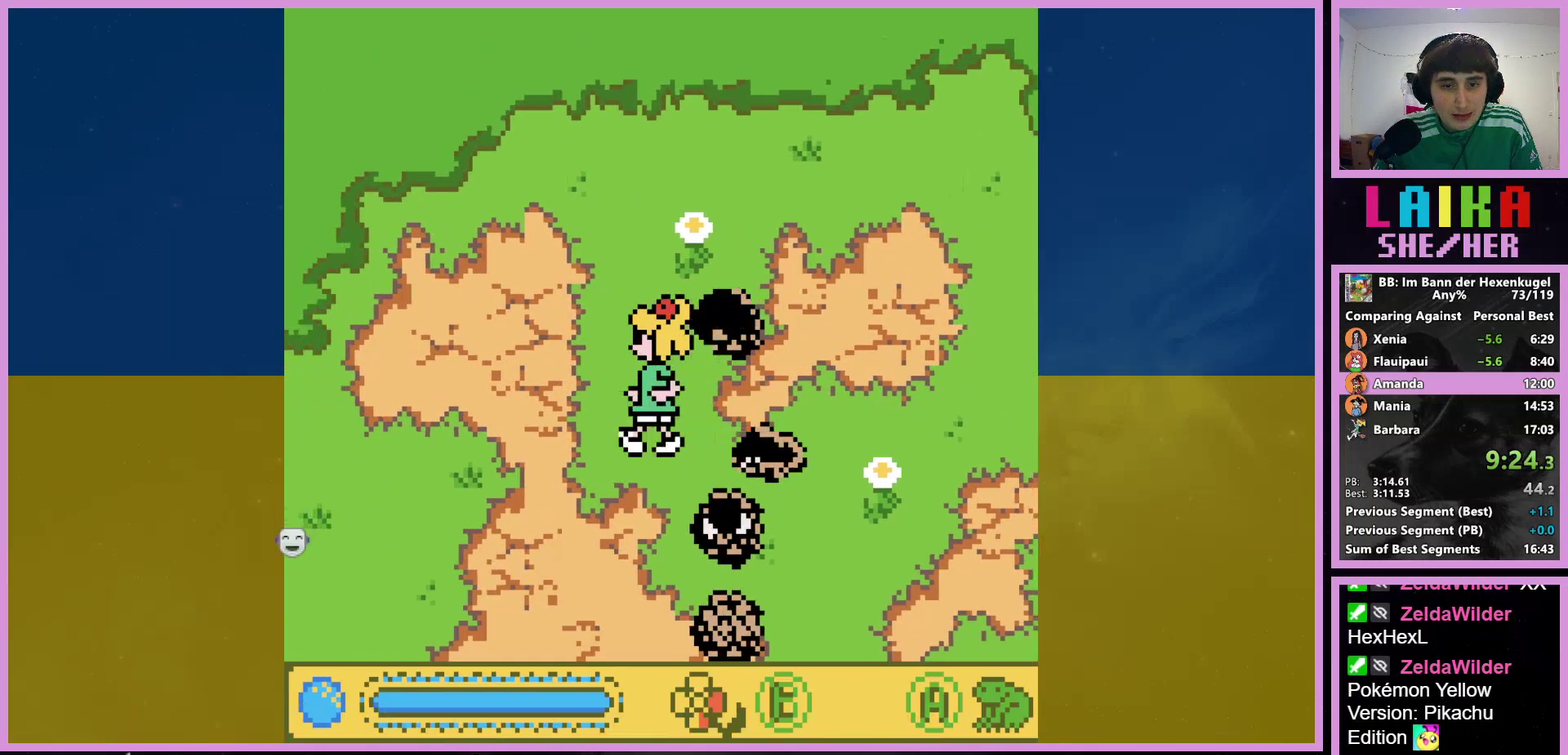
{"buttons": ["DPAD_LEFT"], "events": []}
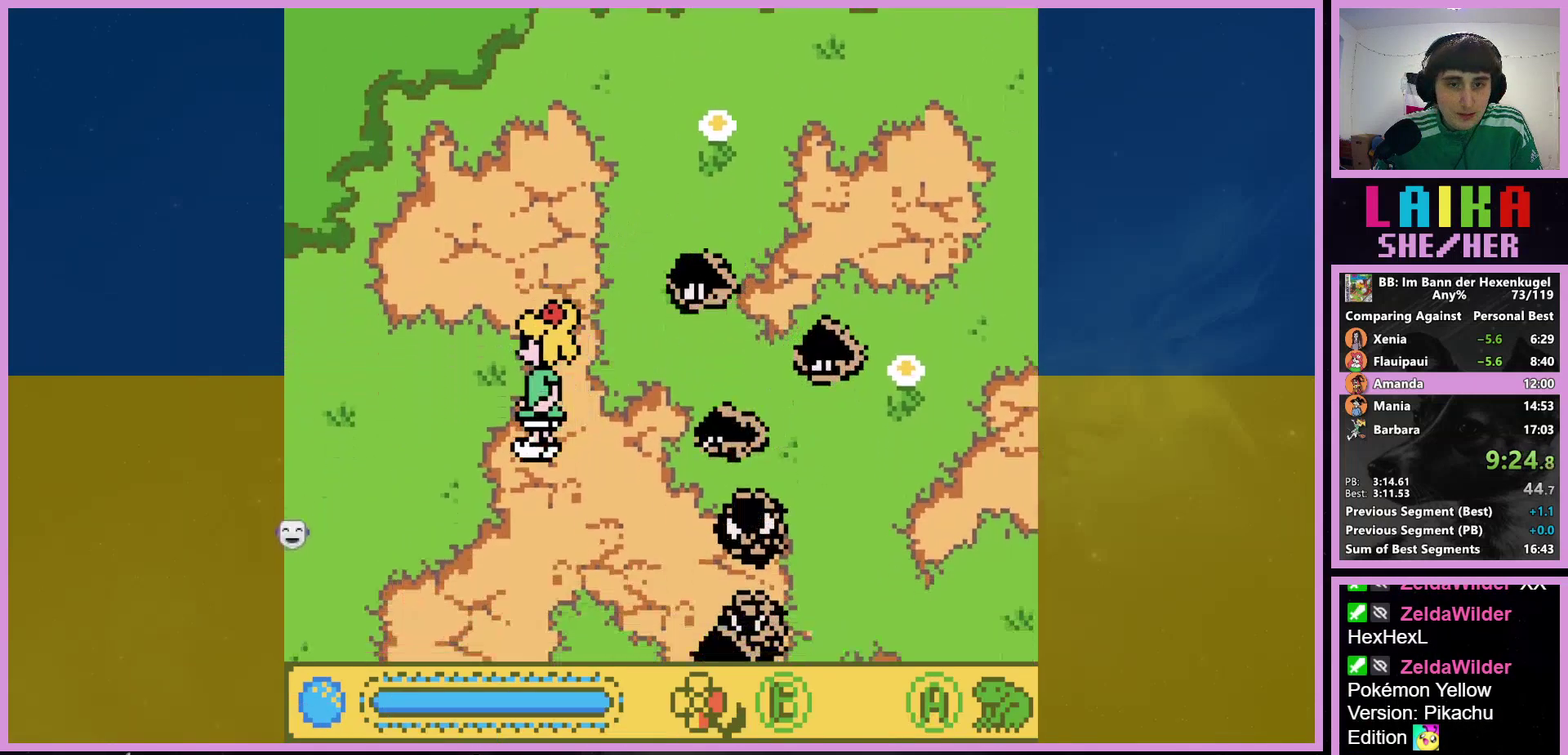
{"buttons": ["DPAD_LEFT"], "events": []}
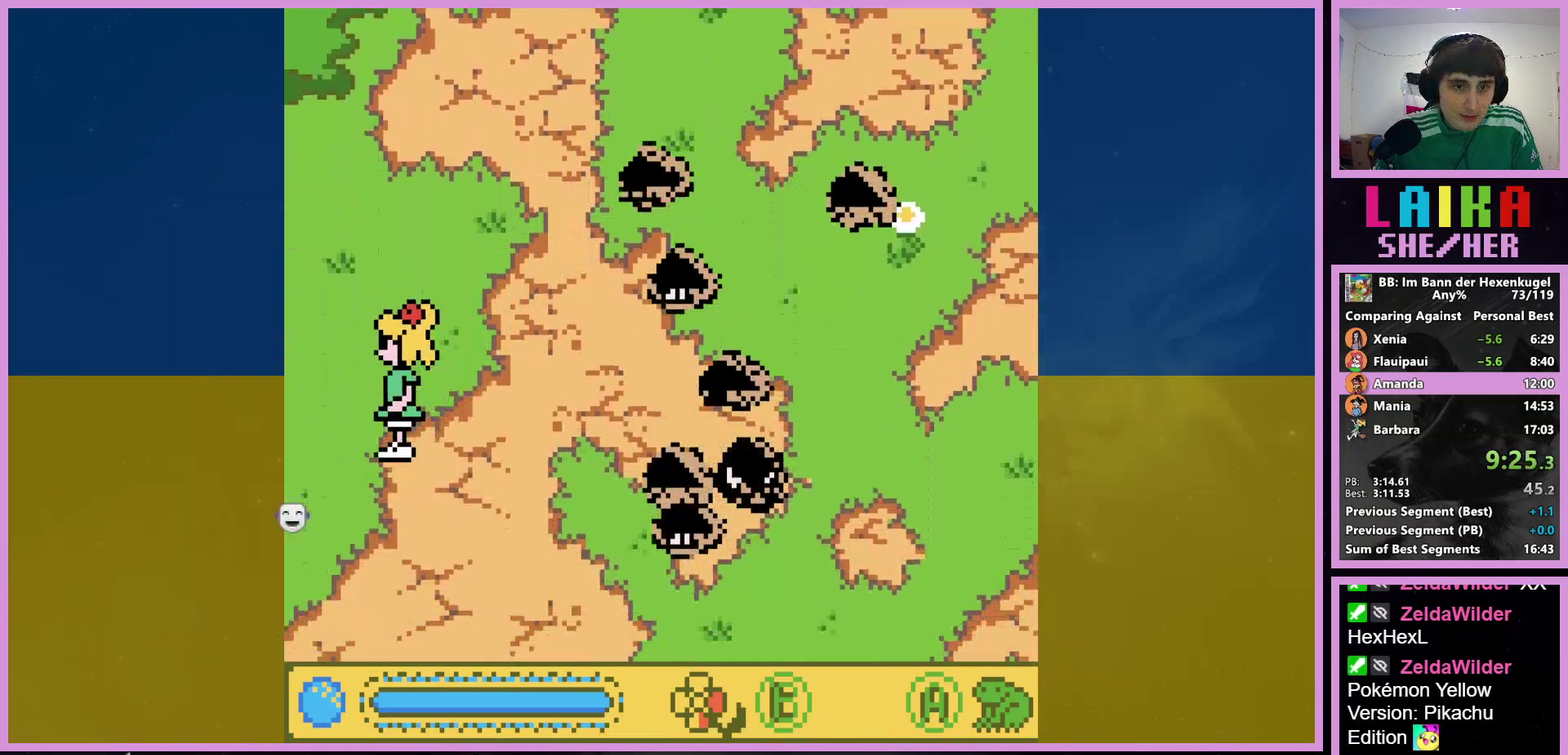
{"buttons": ["DPAD_LEFT"], "events": []}
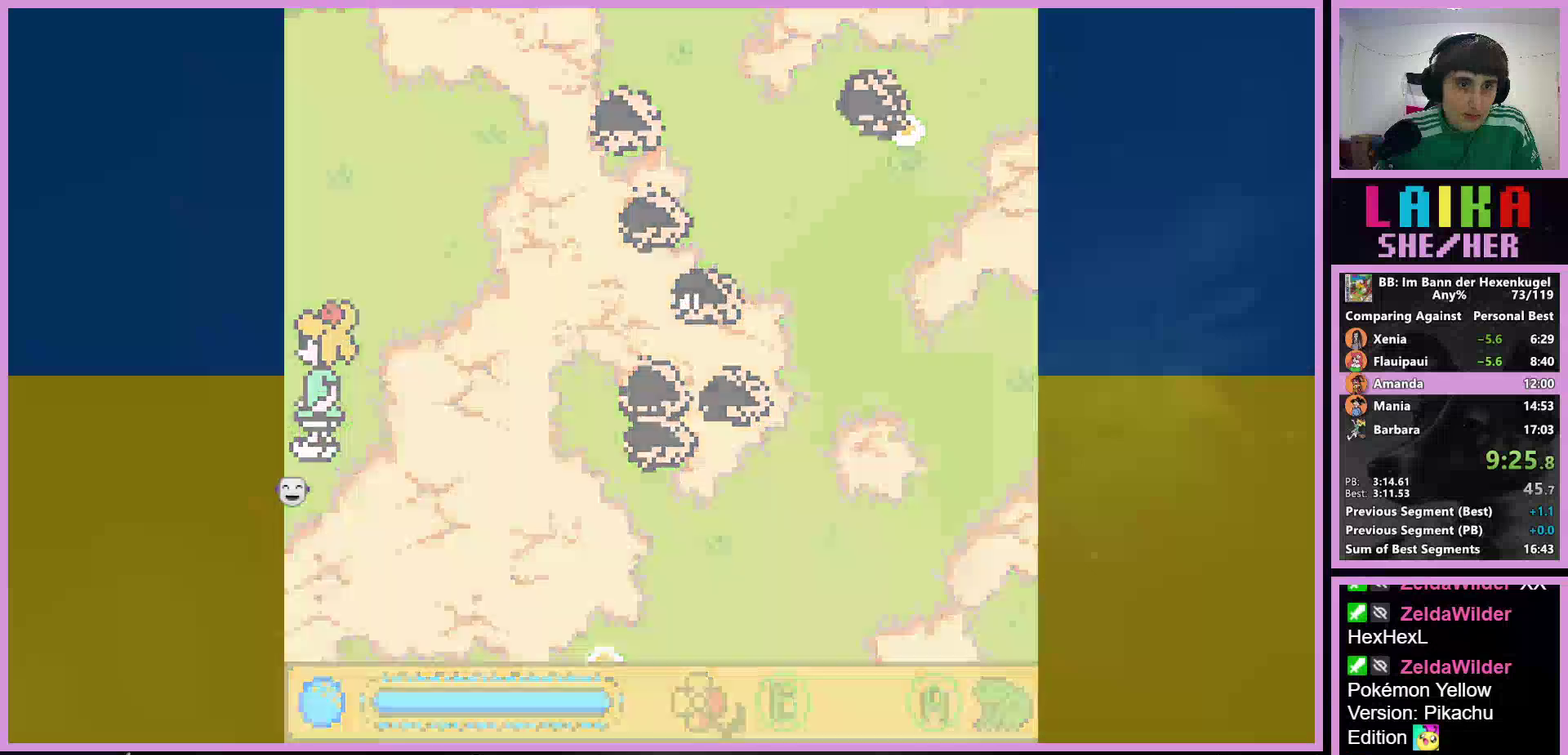
{"buttons": ["DPAD_LEFT"], "events": []}
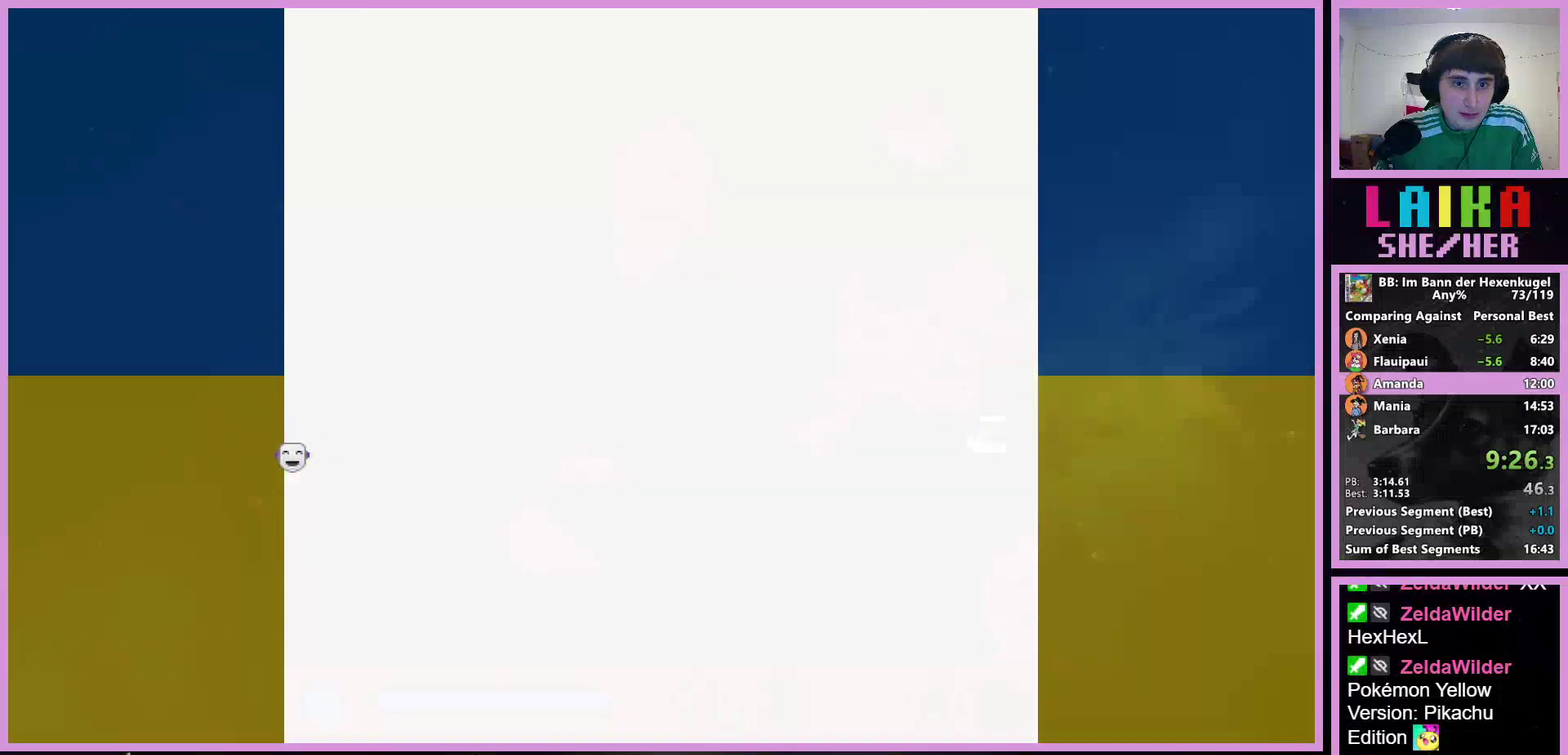
{"buttons": ["DPAD_LEFT"], "events": []}
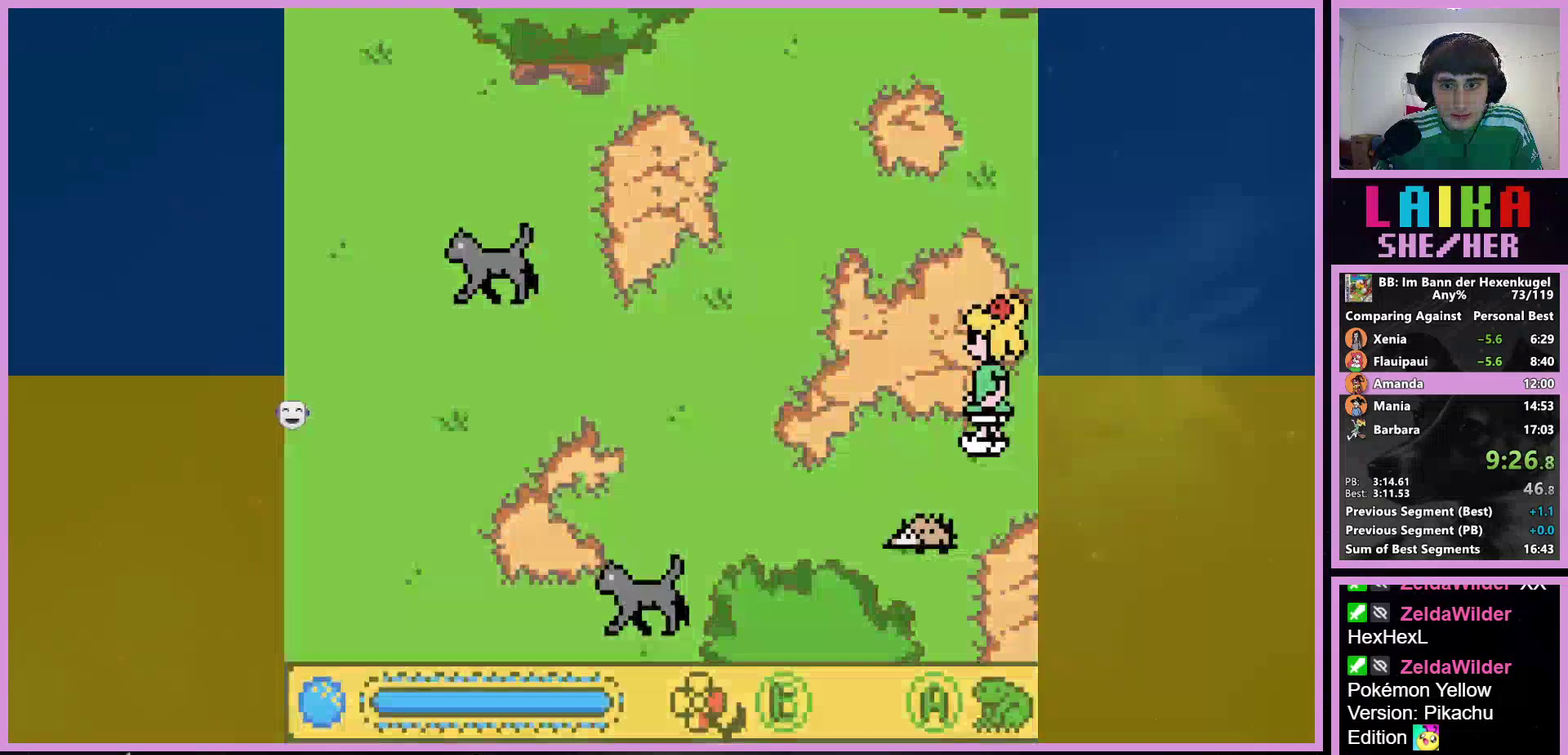
{"buttons": [], "events": [[200, "DPAD_LEFT", "up"]]}
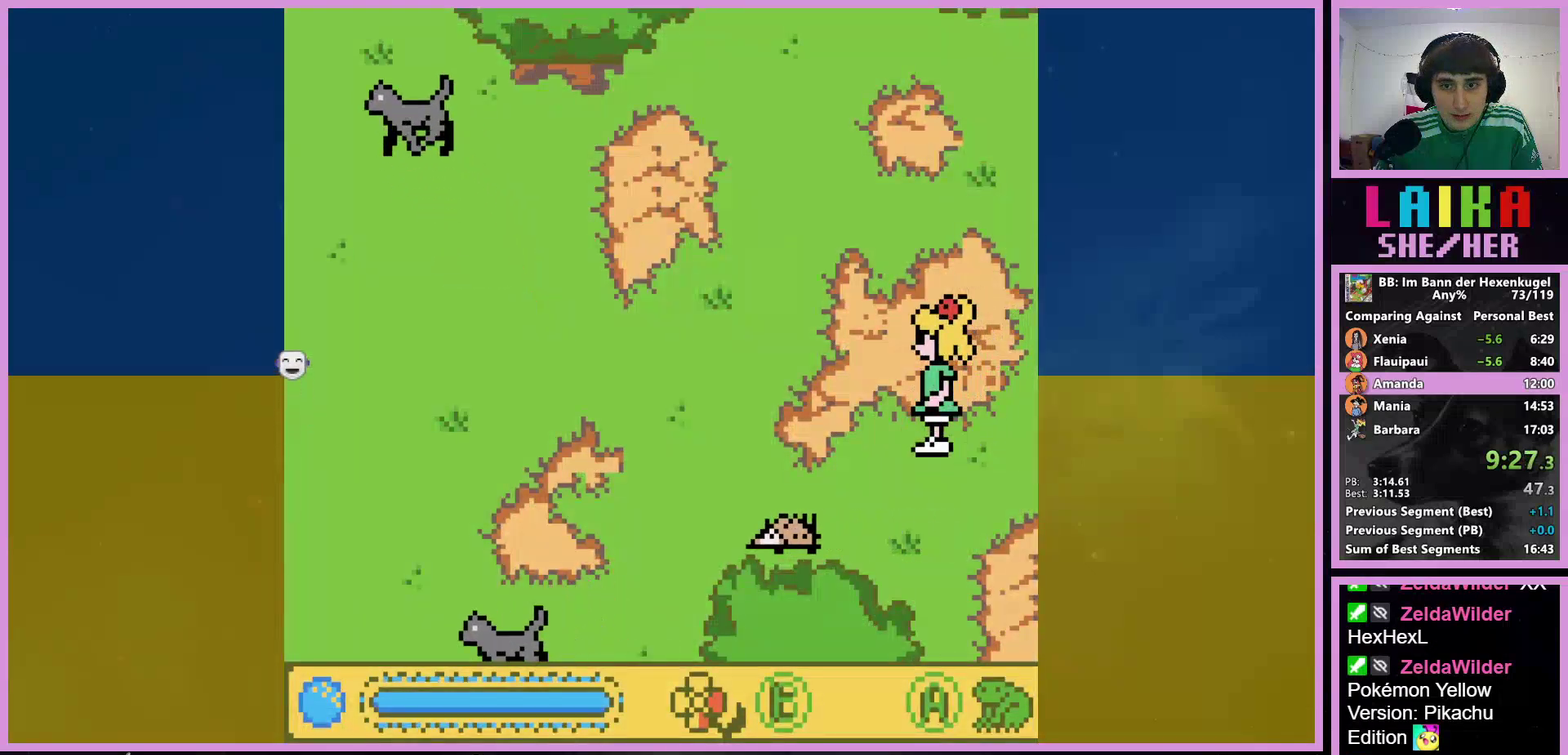
{"buttons": ["DPAD_LEFT"], "events": [[100, "DPAD_LEFT", "down"], [267, "DPAD_LEFT", "up"], [500, "DPAD_LEFT", "down"]]}
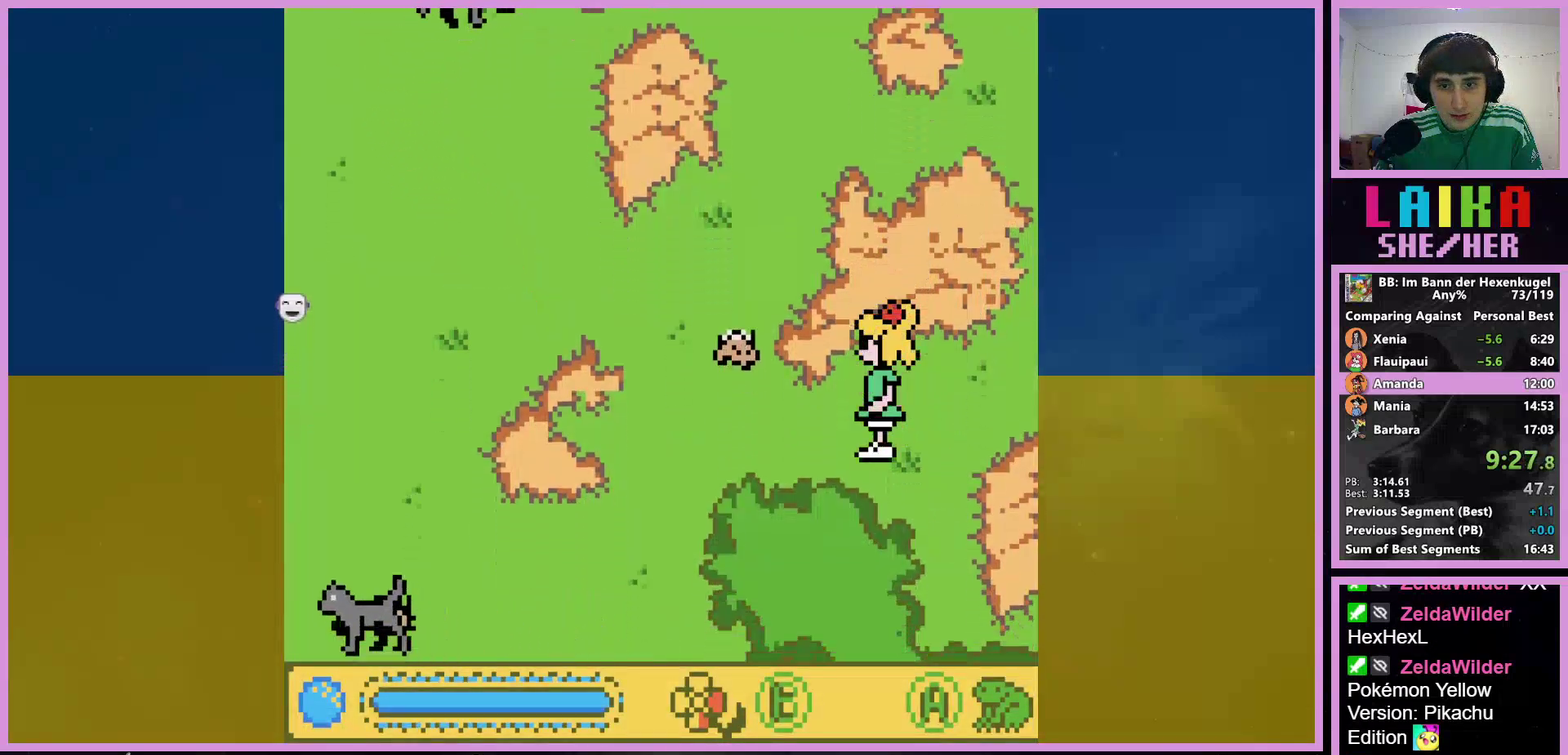
{"buttons": ["DPAD_LEFT"], "events": []}
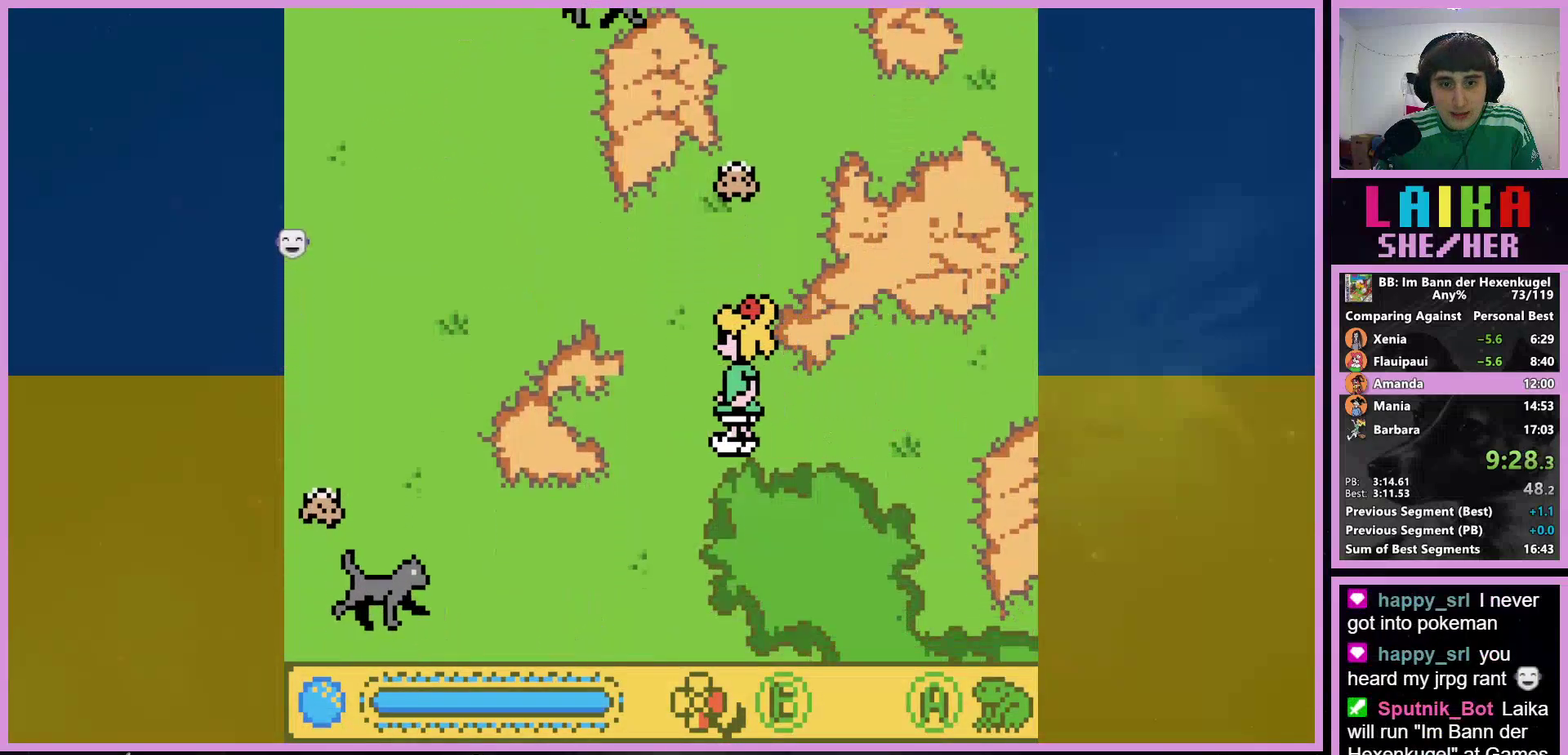
{"buttons": ["DPAD_LEFT"], "events": []}
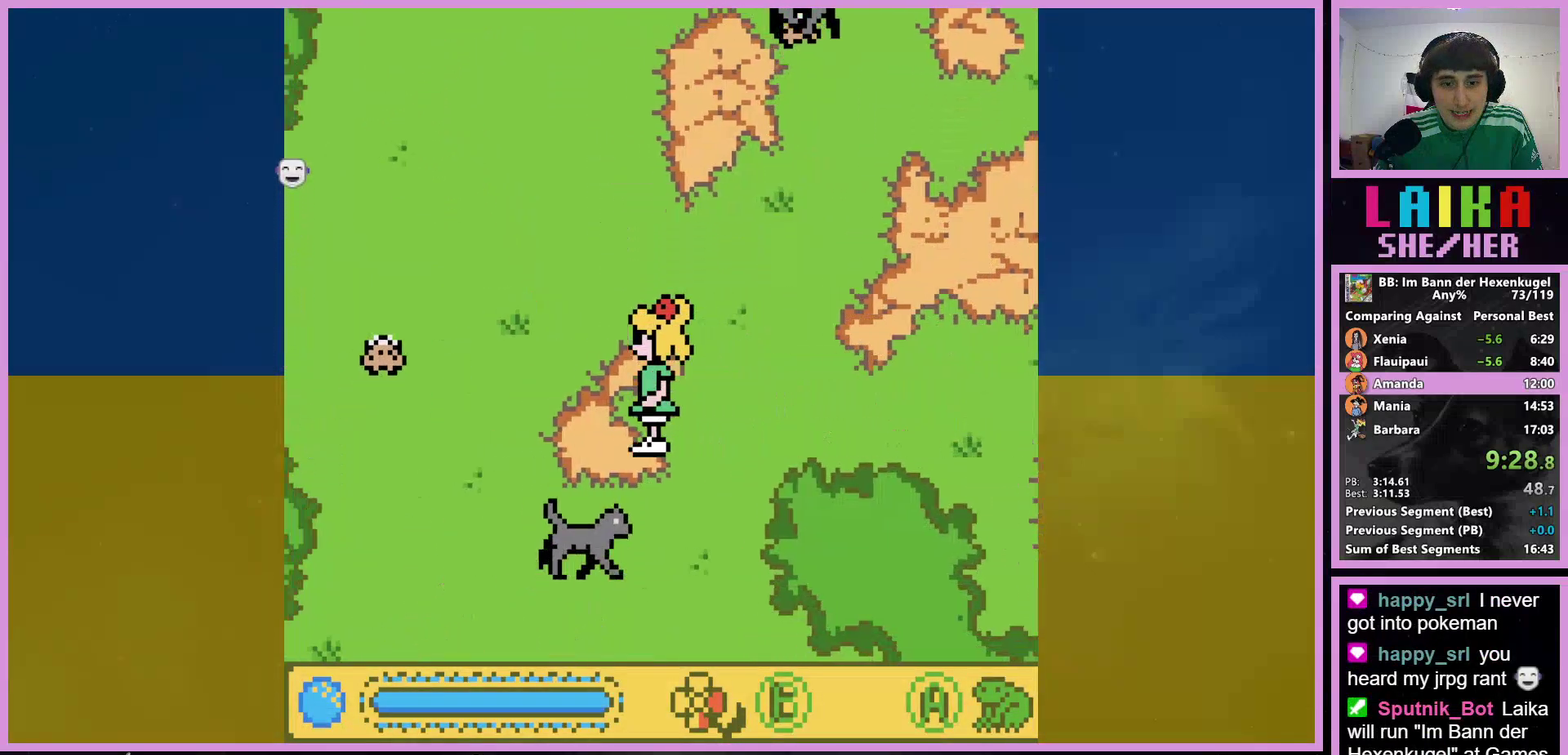
{"buttons": ["DPAD_LEFT"], "events": []}